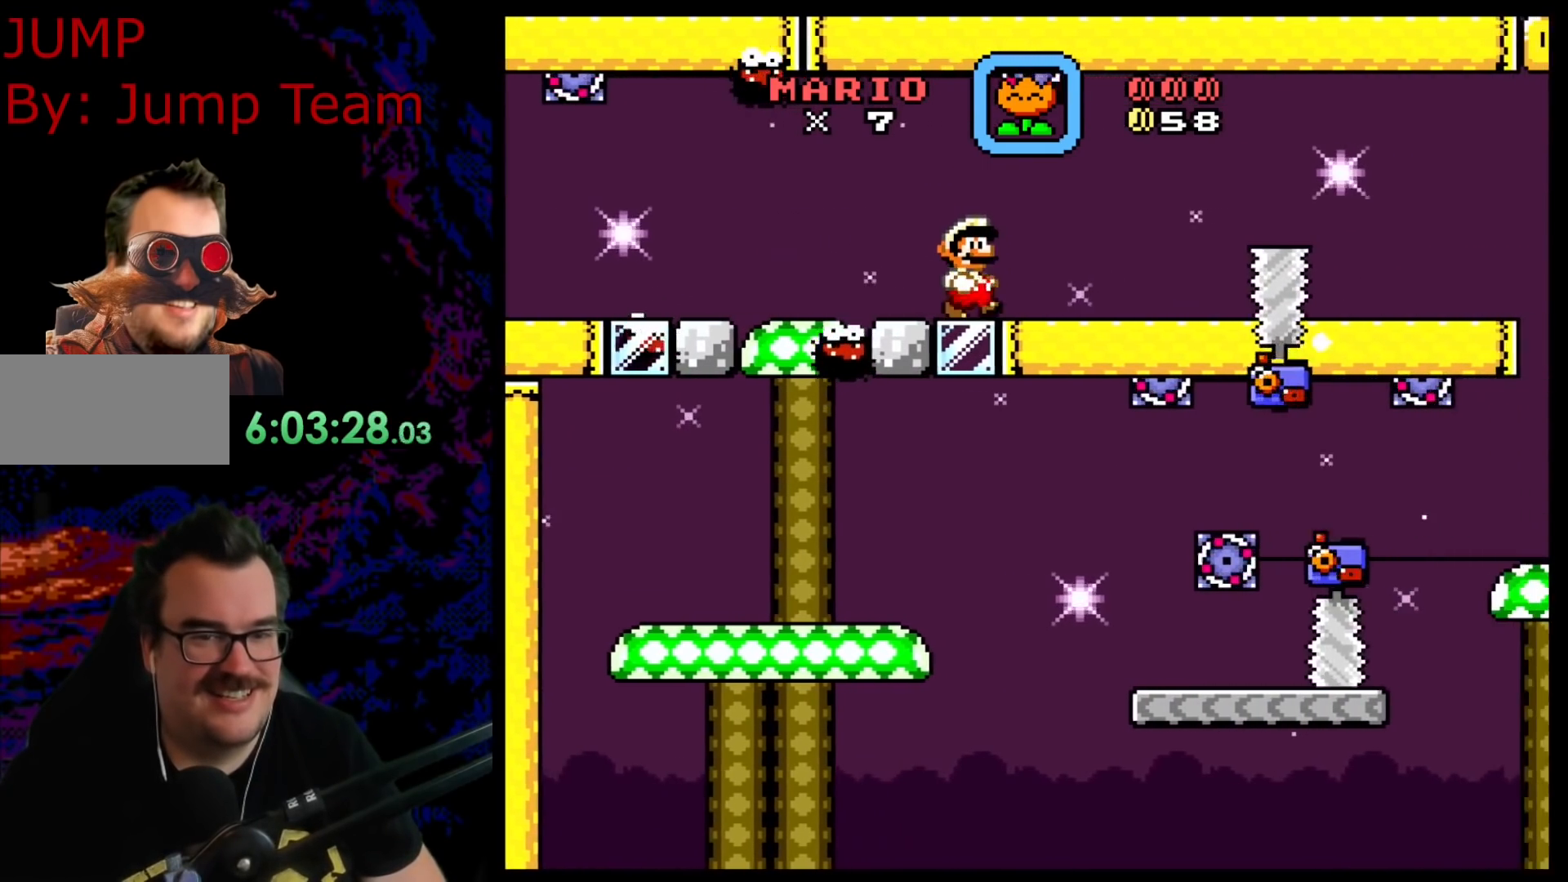
Gameplay with a controller (Nintendo layout); each line is a JSON object with the inputs held at the frame after it (dt_ms = milliseconds from this image to that frame). "events" lists button and stick changes between this image and that frame as [ms after this image, input, new state], when the widget could be followed in between. Not read: L3 R3.
{"dt_ms": 500, "buttons": ["A", "X", "DPAD_RIGHT"], "events": [[17, "A", "up"], [117, "A", "down"]]}
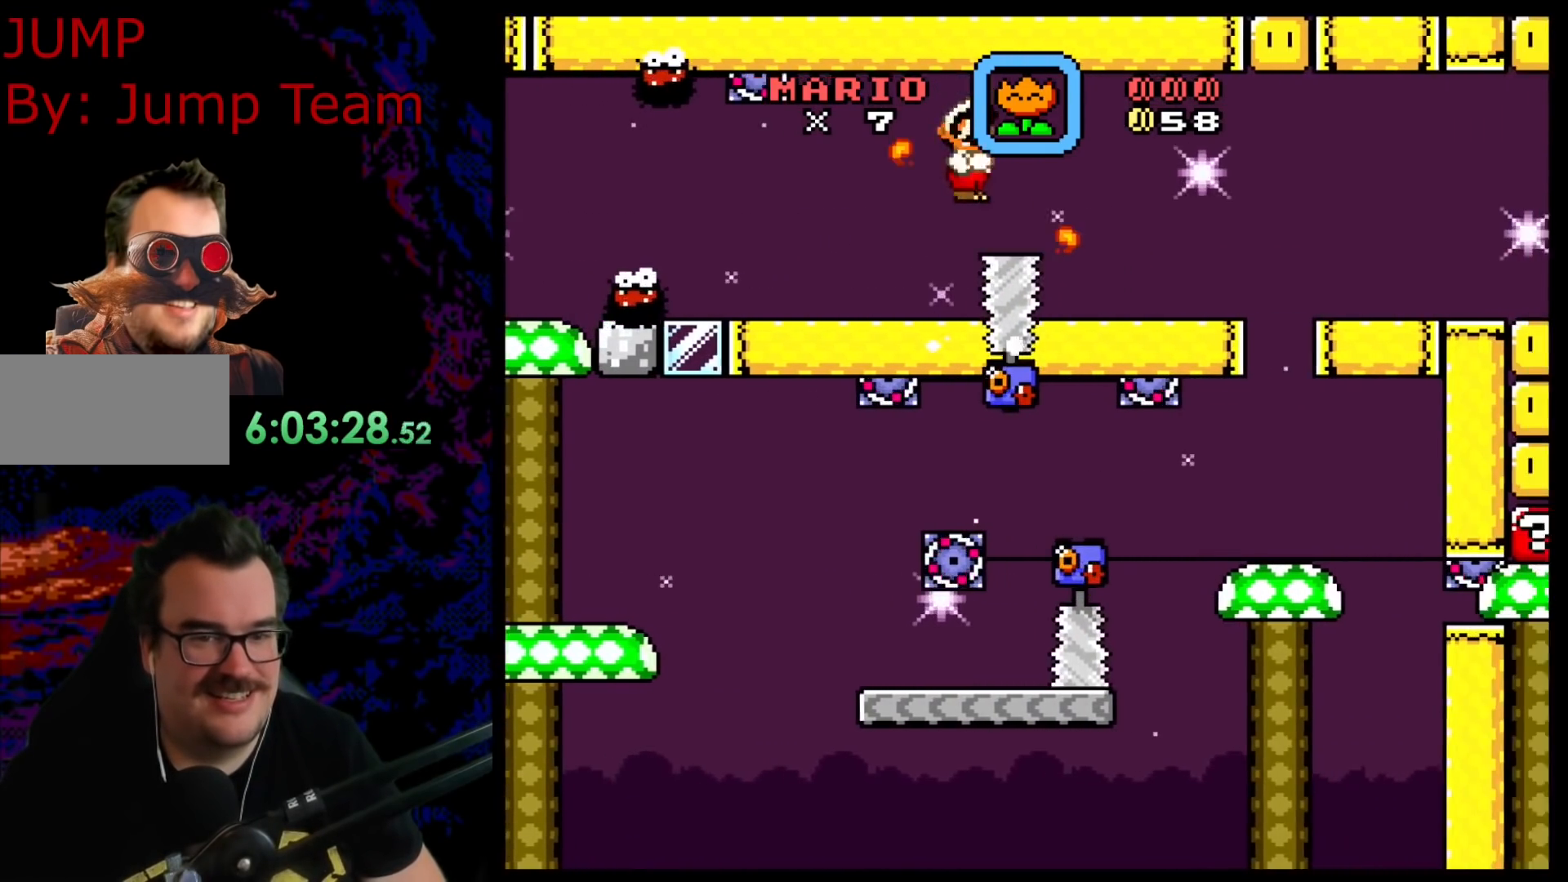
{"dt_ms": 500, "buttons": ["A", "X", "DPAD_LEFT"], "events": [[367, "DPAD_DOWN", "down"], [367, "DPAD_LEFT", "down"], [367, "DPAD_RIGHT", "up"], [383, "DPAD_DOWN", "up"]]}
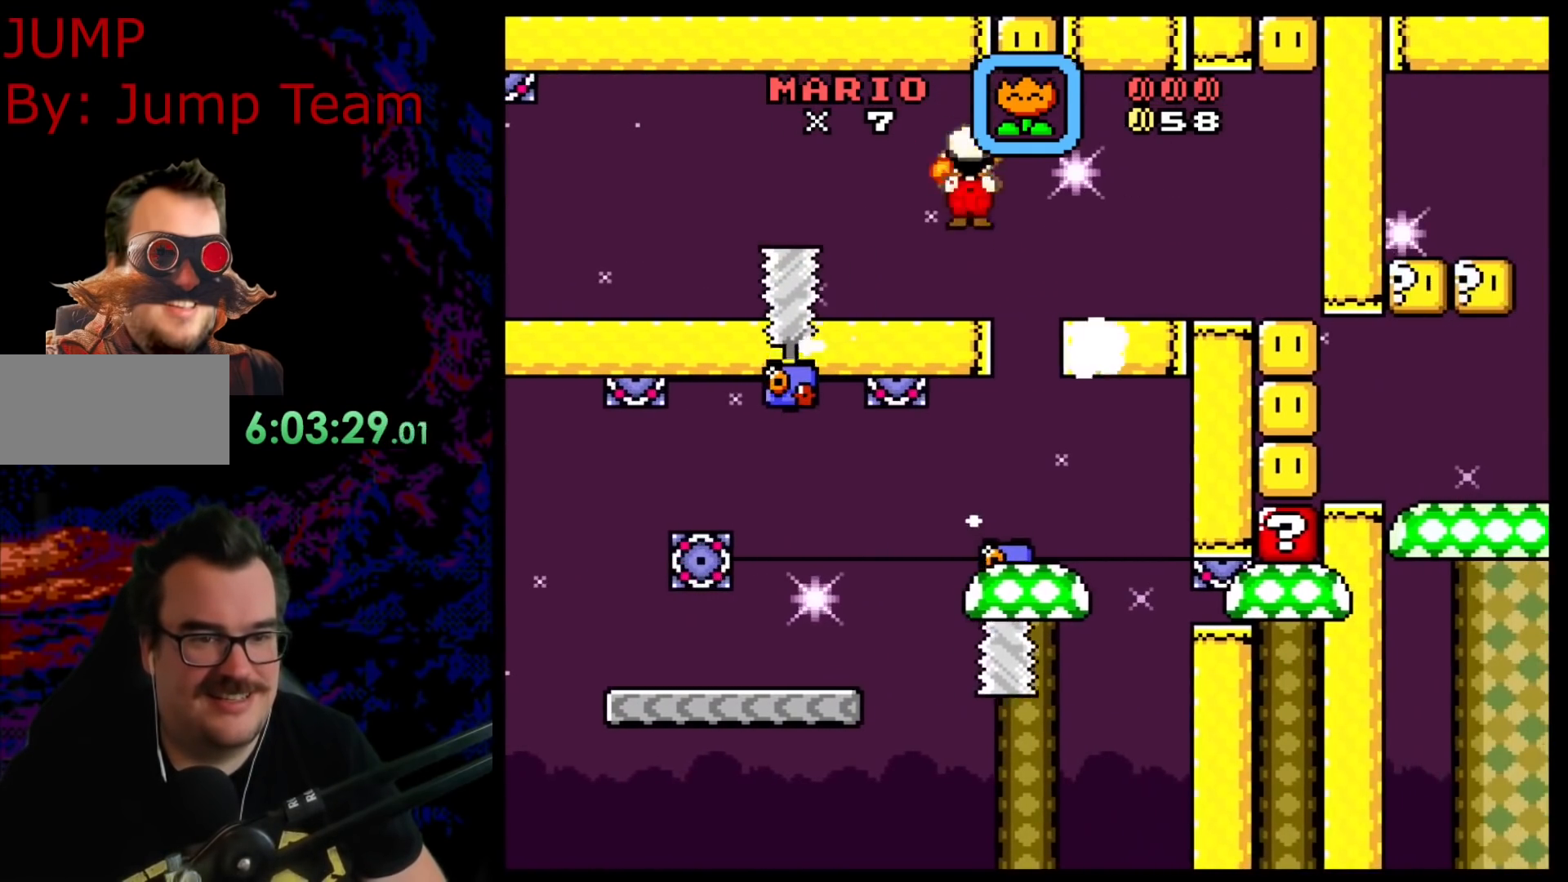
{"dt_ms": 500, "buttons": ["A", "X", "DPAD_RIGHT"], "events": [[133, "DPAD_LEFT", "up"], [350, "A", "up"], [367, "DPAD_RIGHT", "down"], [467, "A", "down"]]}
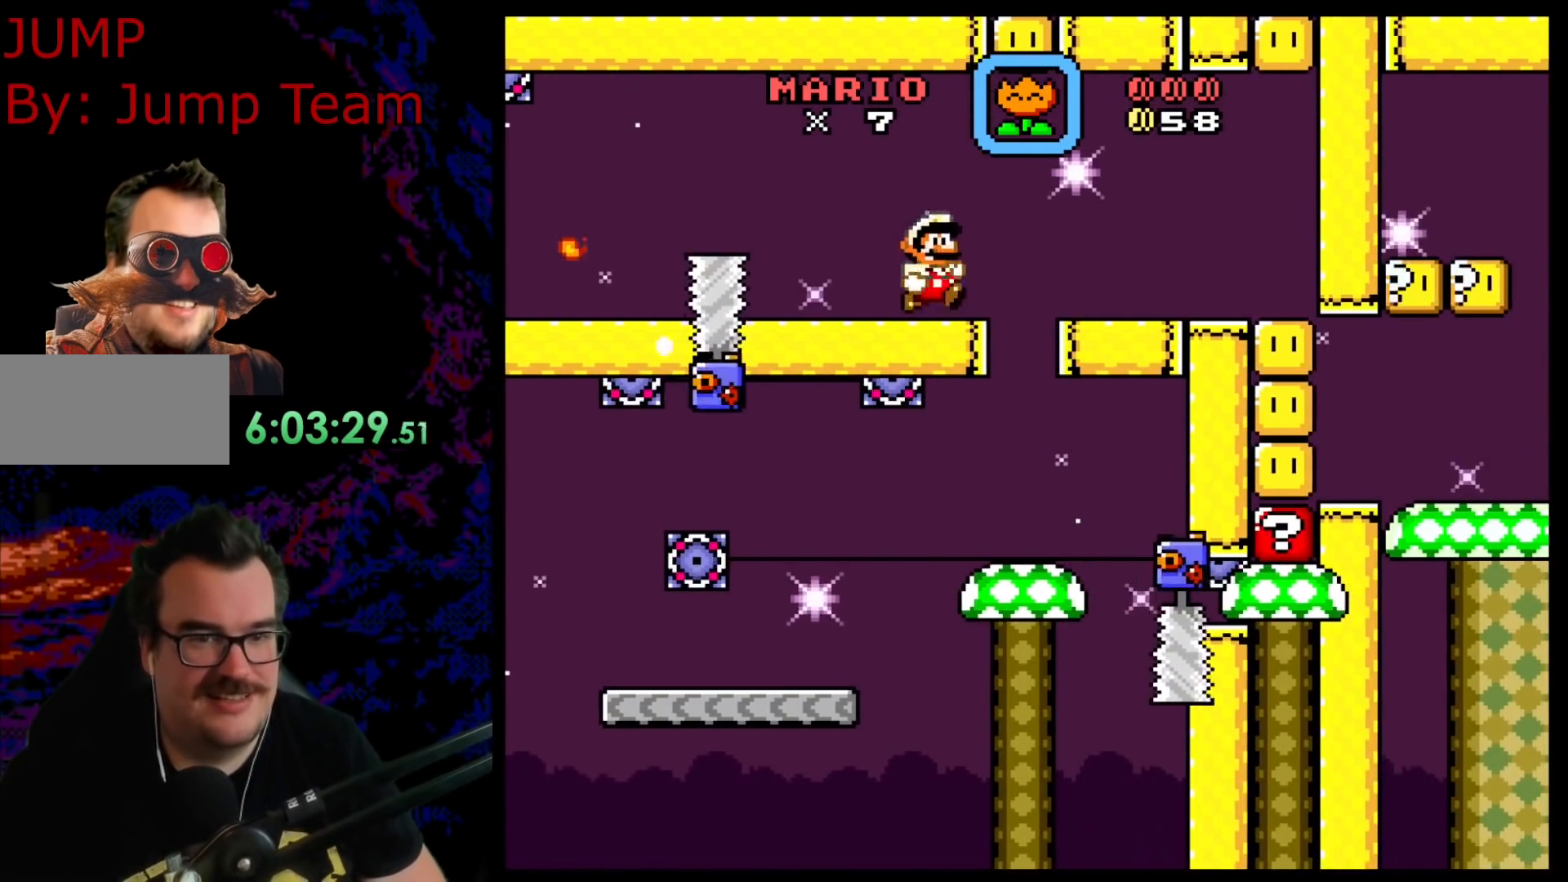
{"dt_ms": 500, "buttons": ["X", "DPAD_RIGHT"], "events": [[283, "A", "up"]]}
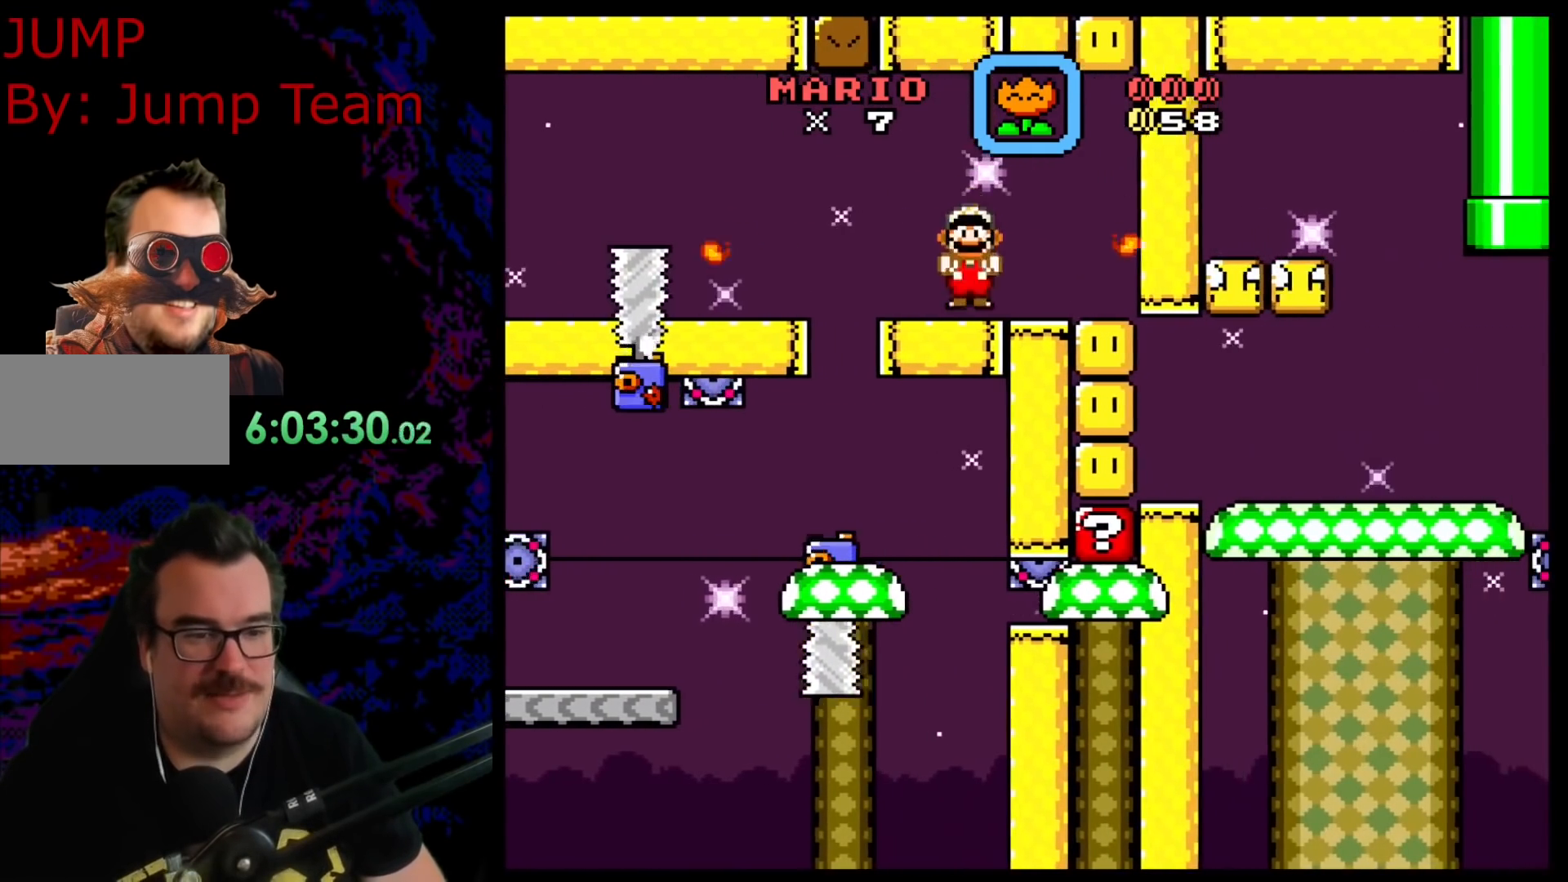
{"dt_ms": 500, "buttons": ["X"], "events": [[50, "A", "down"], [150, "A", "up"], [300, "DPAD_RIGHT", "up"]]}
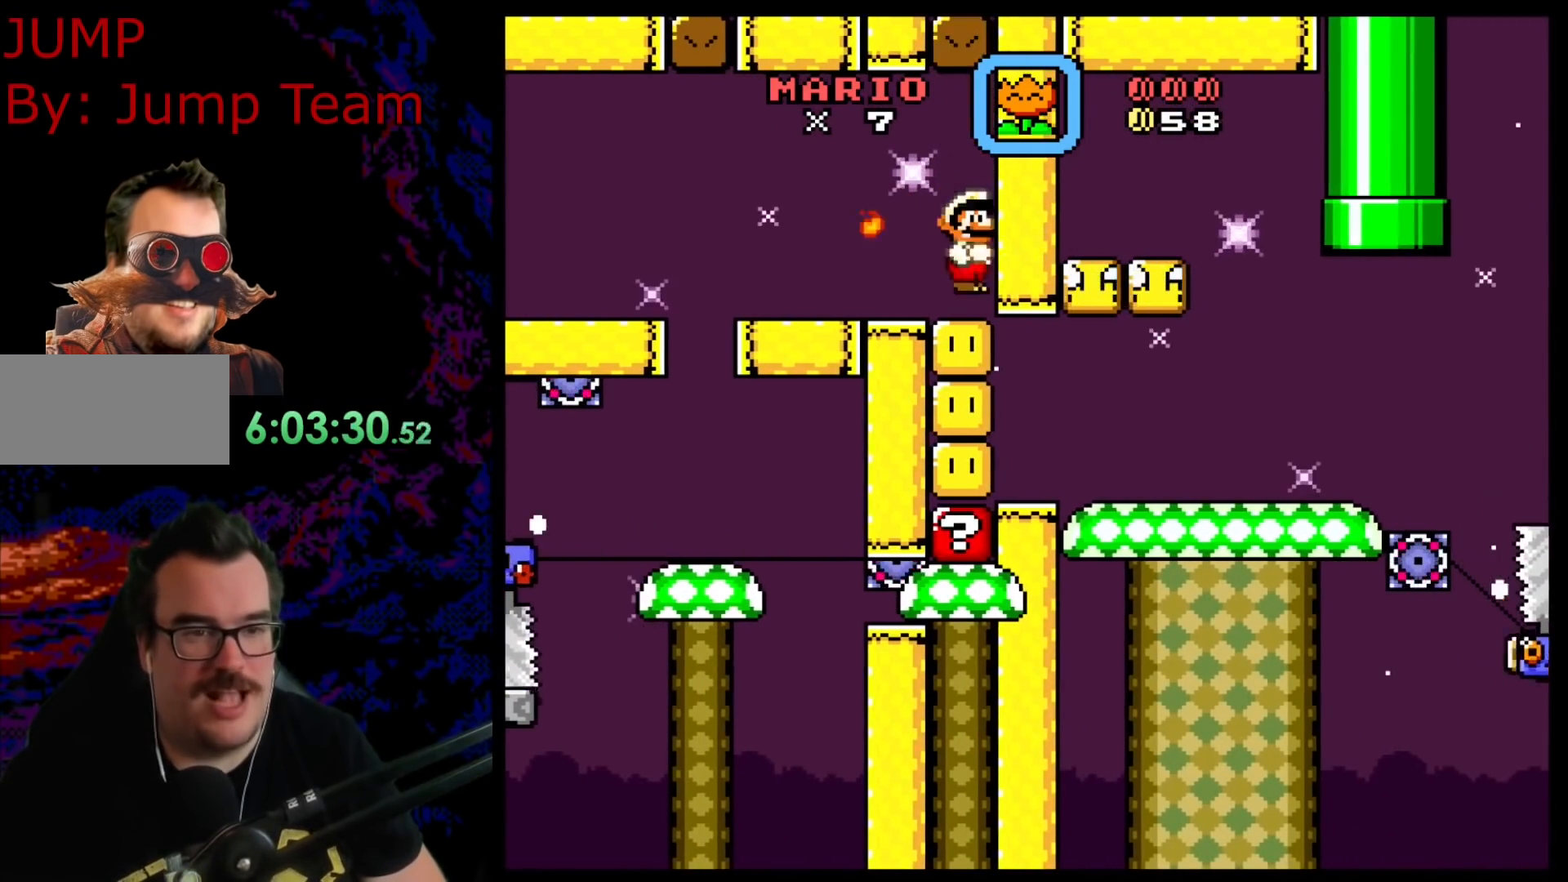
{"dt_ms": 500, "buttons": ["Y", "DPAD_LEFT"], "events": [[167, "X", "up"], [483, "Y", "down"], [500, "DPAD_LEFT", "down"]]}
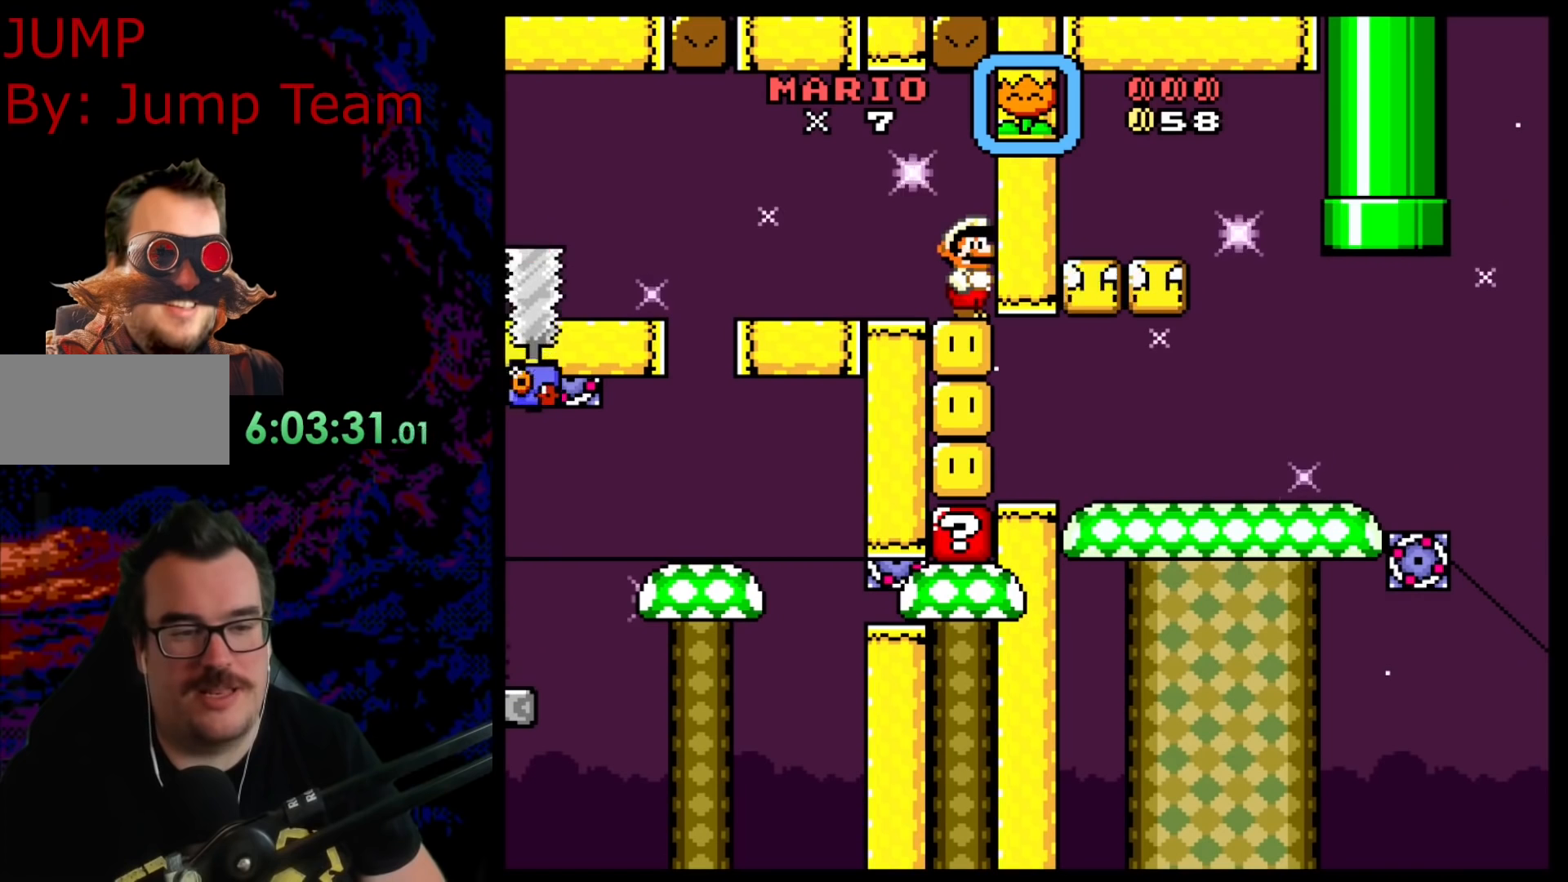
{"dt_ms": 500, "buttons": ["Y", "DPAD_RIGHT"], "events": [[317, "DPAD_LEFT", "up"], [450, "DPAD_RIGHT", "down"]]}
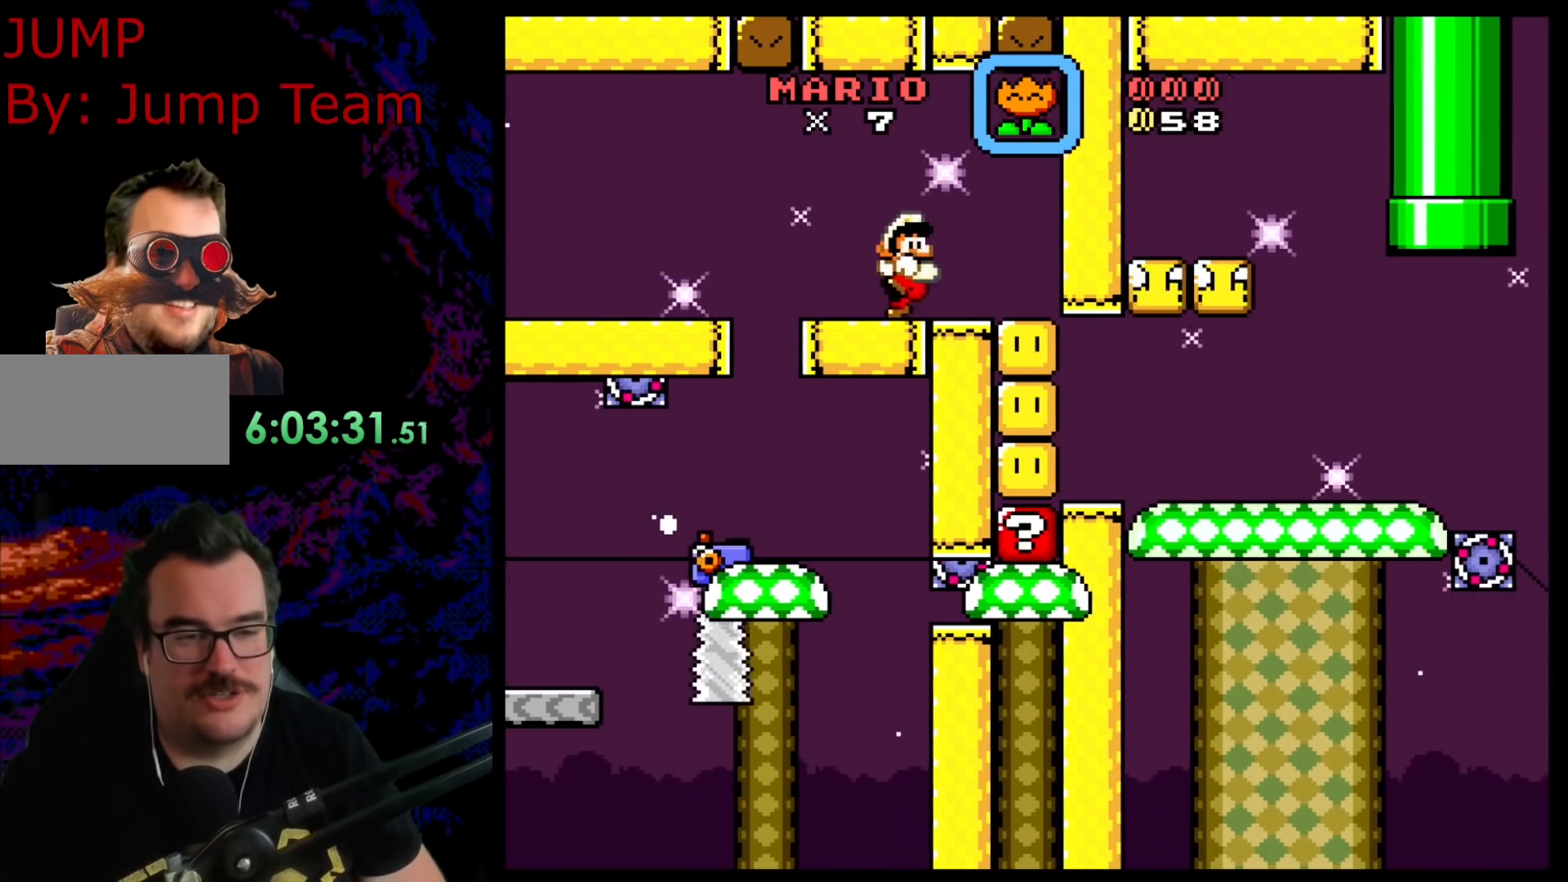
{"dt_ms": 500, "buttons": ["A", "X"], "events": [[50, "DPAD_RIGHT", "up"], [200, "Y", "up"], [233, "X", "down"], [483, "A", "down"]]}
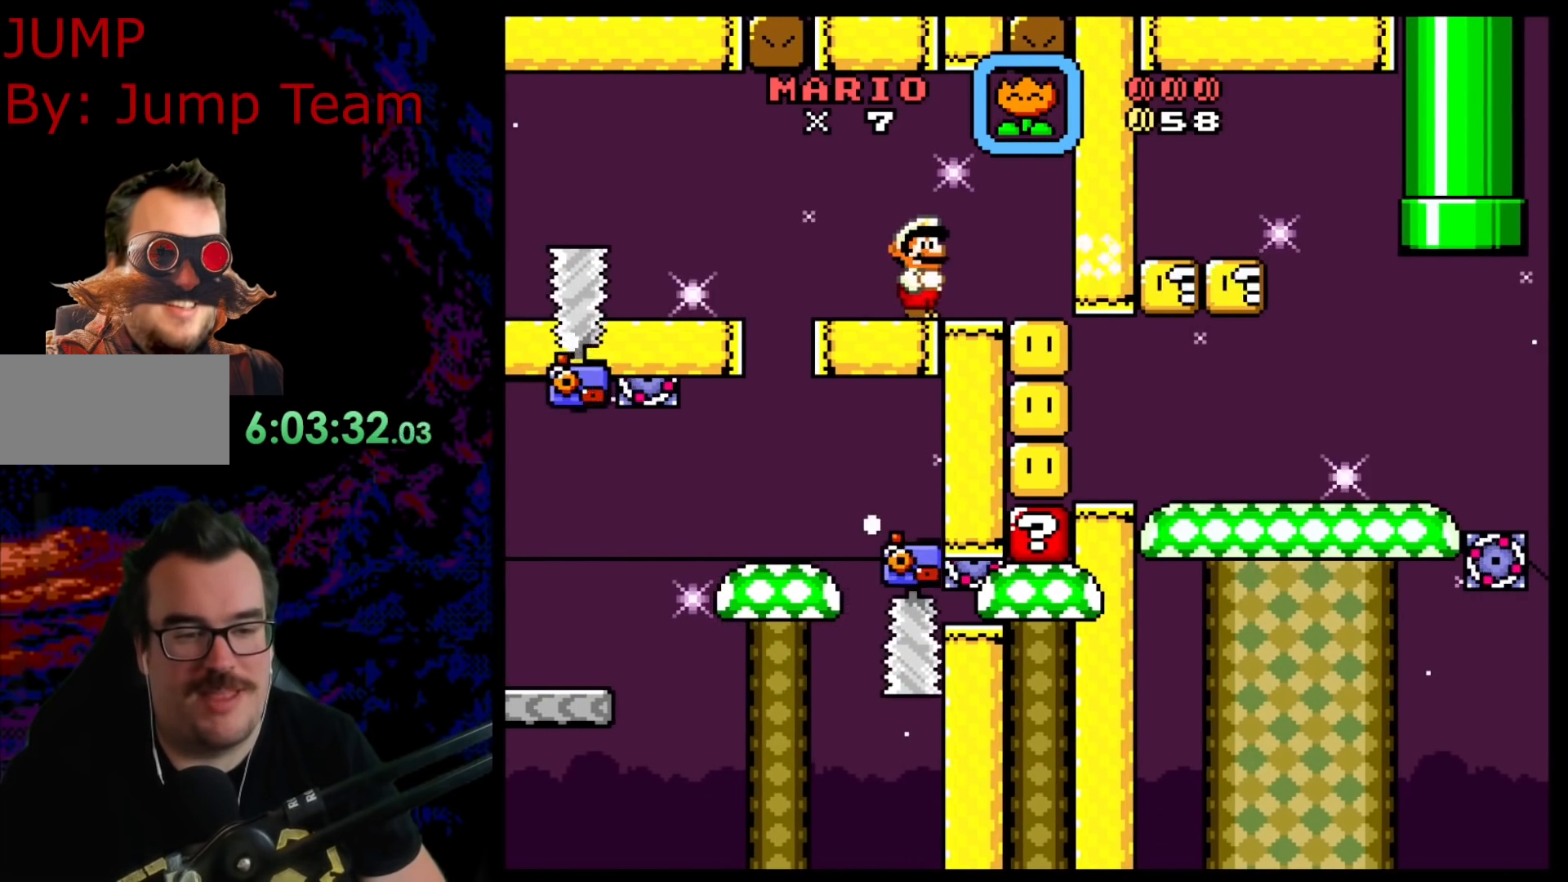
{"dt_ms": 500, "buttons": ["A", "X"], "events": [[50, "DPAD_LEFT", "down"], [317, "DPAD_LEFT", "up"]]}
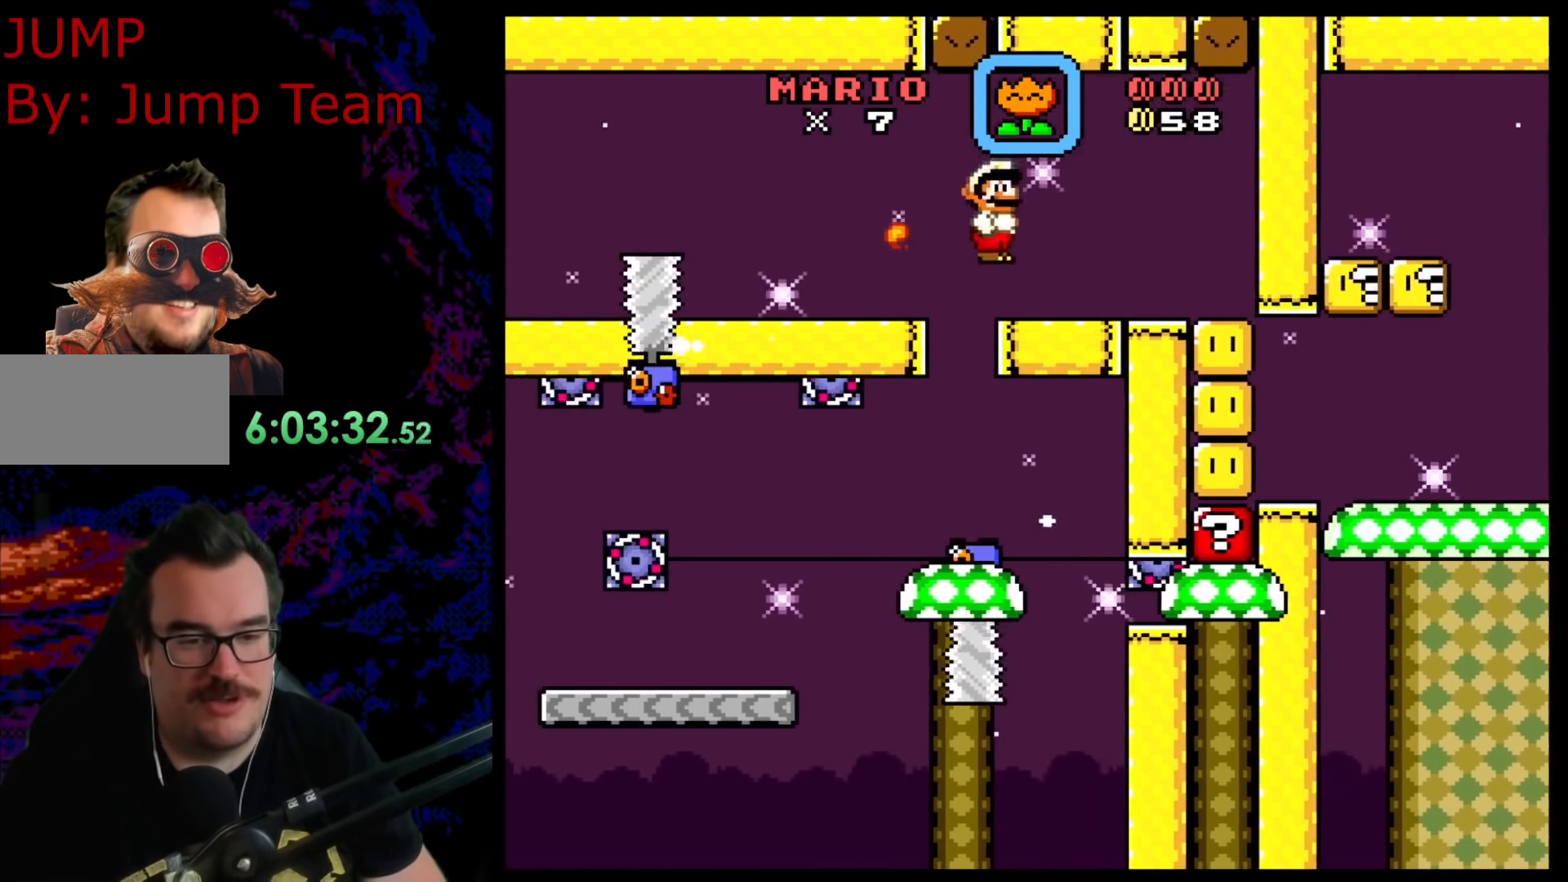
{"dt_ms": 500, "buttons": ["X", "DPAD_RIGHT"], "events": [[50, "DPAD_RIGHT", "down"], [233, "DPAD_DOWN", "down"], [233, "DPAD_RIGHT", "up"], [250, "DPAD_DOWN", "up"], [250, "DPAD_LEFT", "down"], [367, "DPAD_LEFT", "up"], [467, "A", "up"], [467, "DPAD_RIGHT", "down"]]}
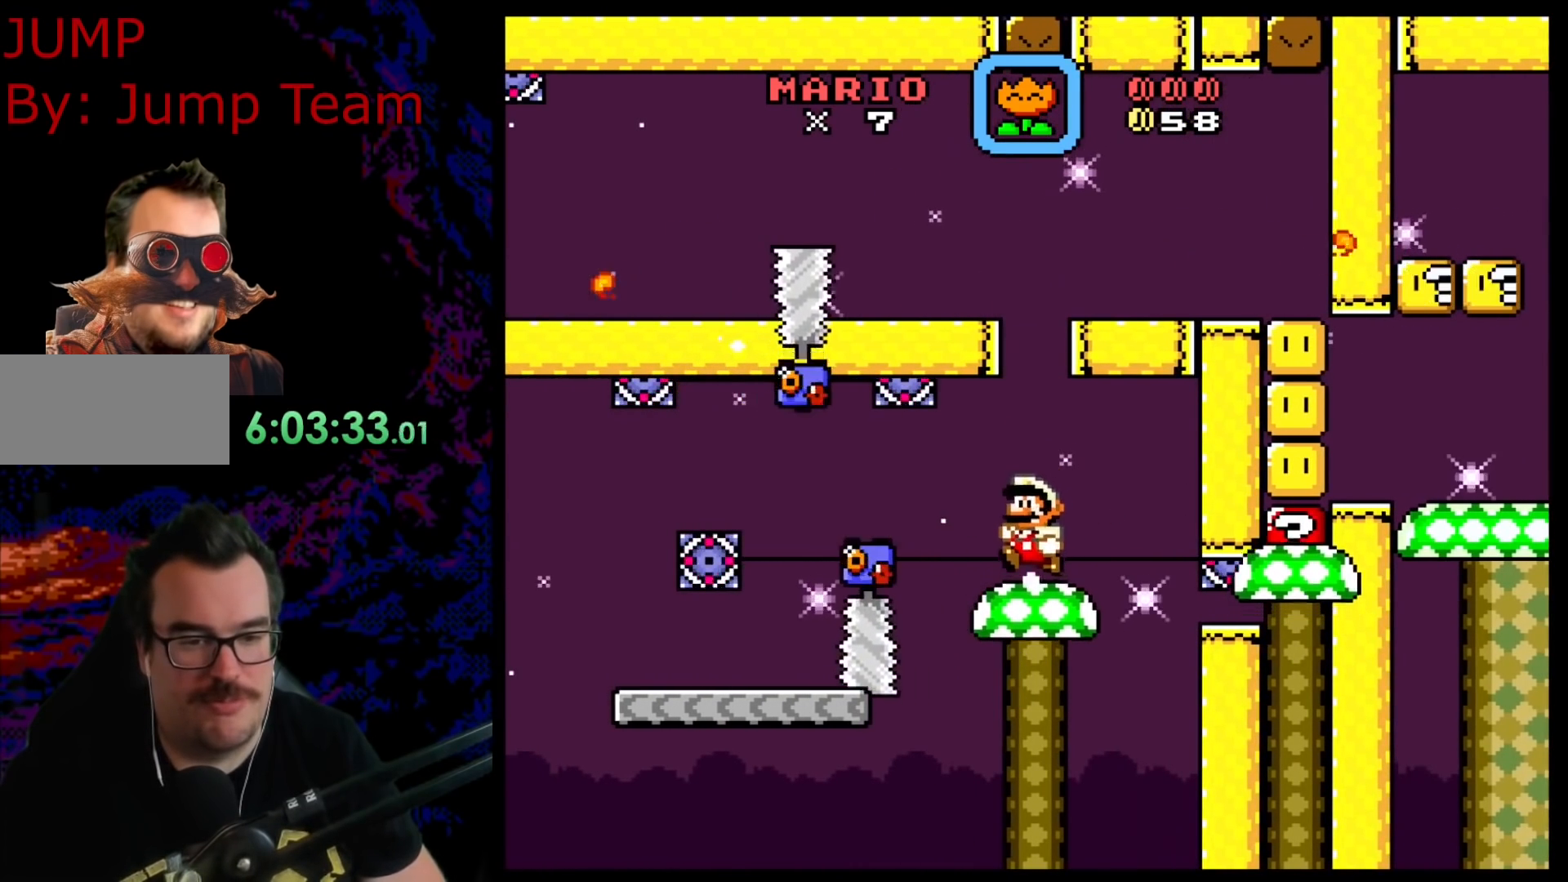
{"dt_ms": 500, "buttons": ["X"], "events": [[67, "DPAD_RIGHT", "up"]]}
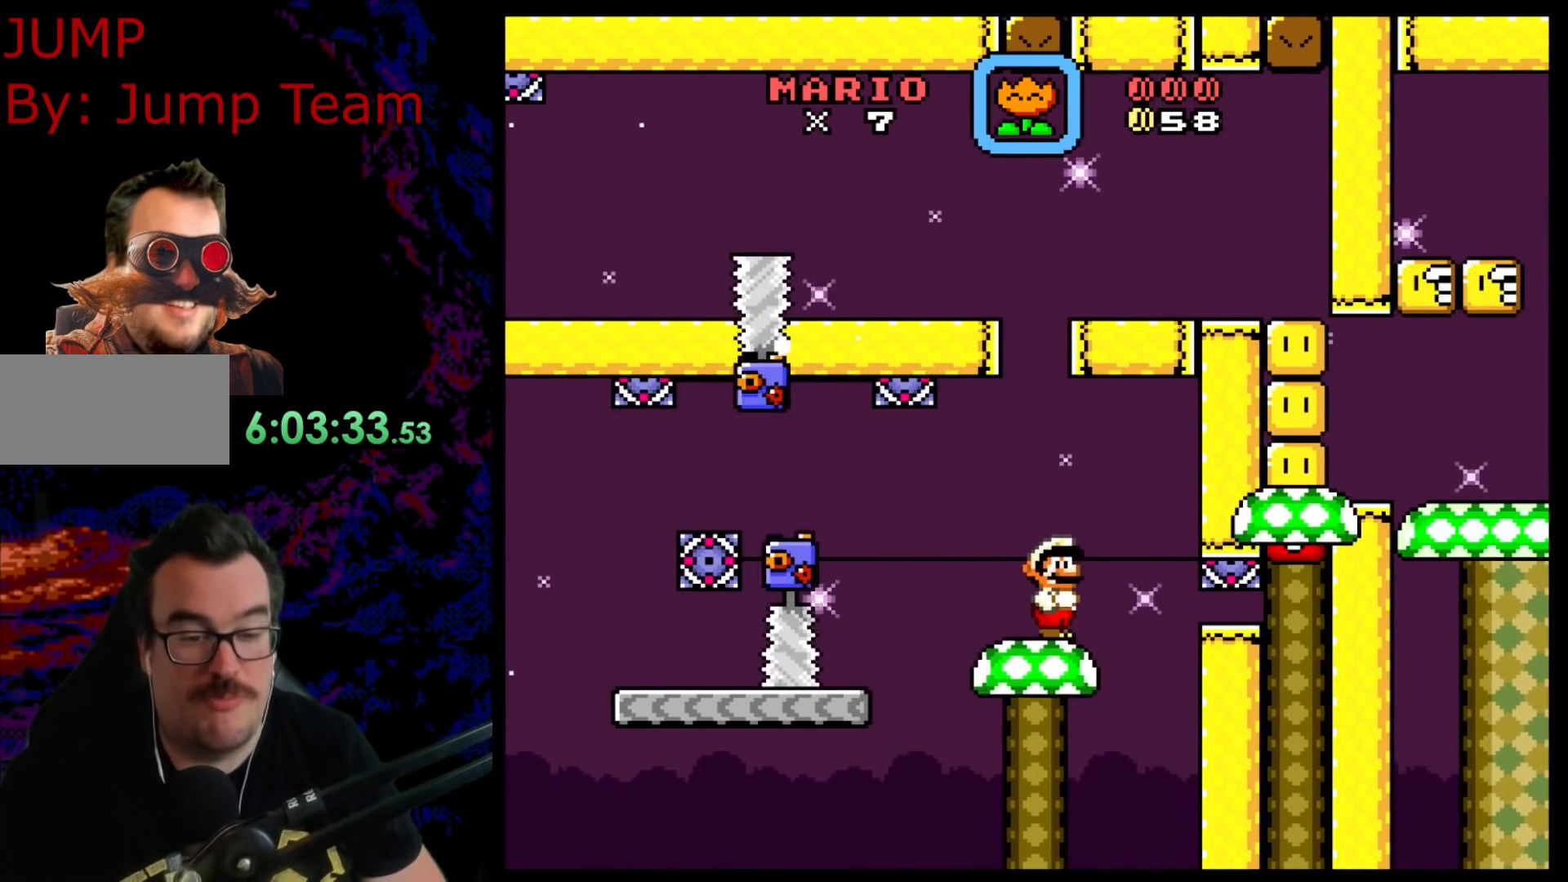
{"dt_ms": 500, "buttons": ["A", "X"], "events": [[350, "A", "down"]]}
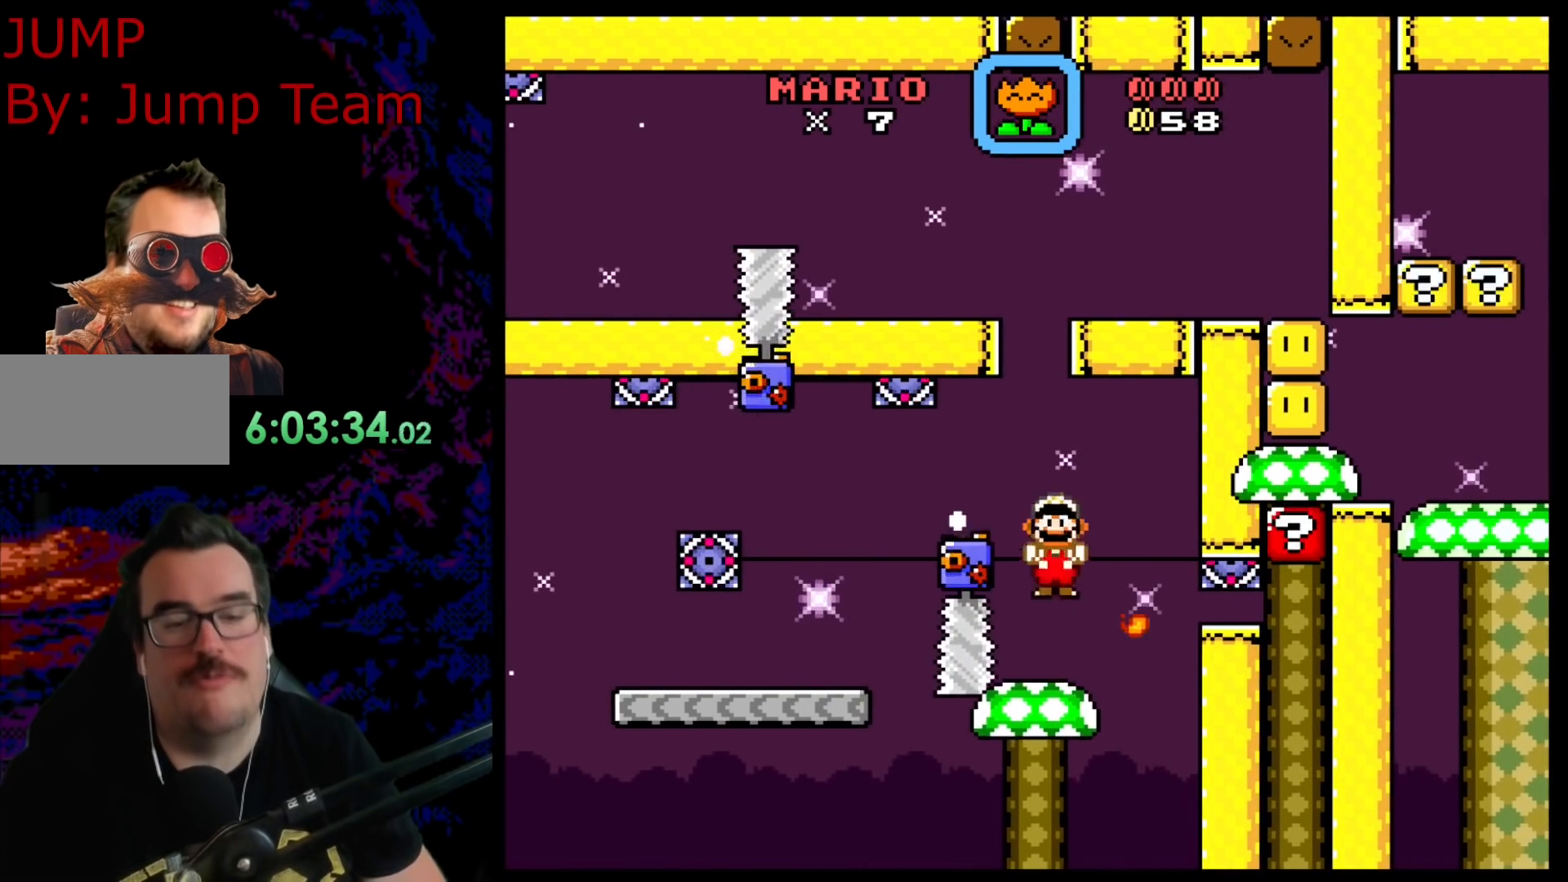
{"dt_ms": 500, "buttons": ["A", "X", "DPAD_LEFT"], "events": [[233, "DPAD_RIGHT", "down"], [367, "DPAD_DOWN", "down"], [400, "DPAD_DOWN", "up"], [400, "DPAD_LEFT", "down"], [400, "DPAD_RIGHT", "up"]]}
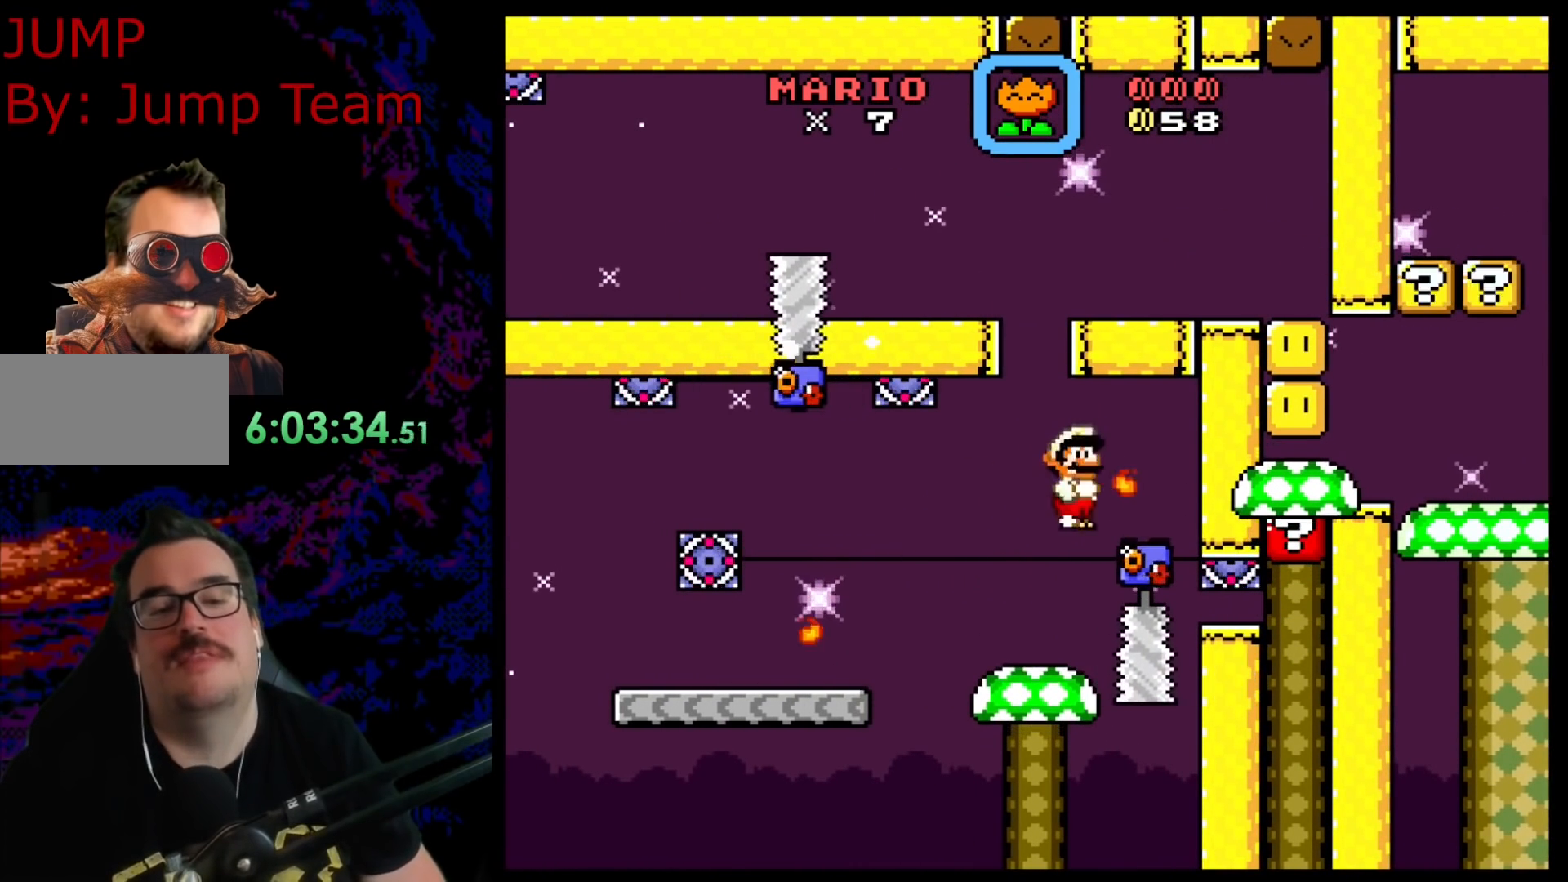
{"dt_ms": 500, "buttons": ["X", "DPAD_RIGHT"], "events": [[33, "DPAD_LEFT", "up"], [117, "DPAD_LEFT", "down"], [167, "A", "up"], [283, "A", "down"], [300, "DPAD_LEFT", "up"], [317, "DPAD_RIGHT", "down"], [383, "A", "up"]]}
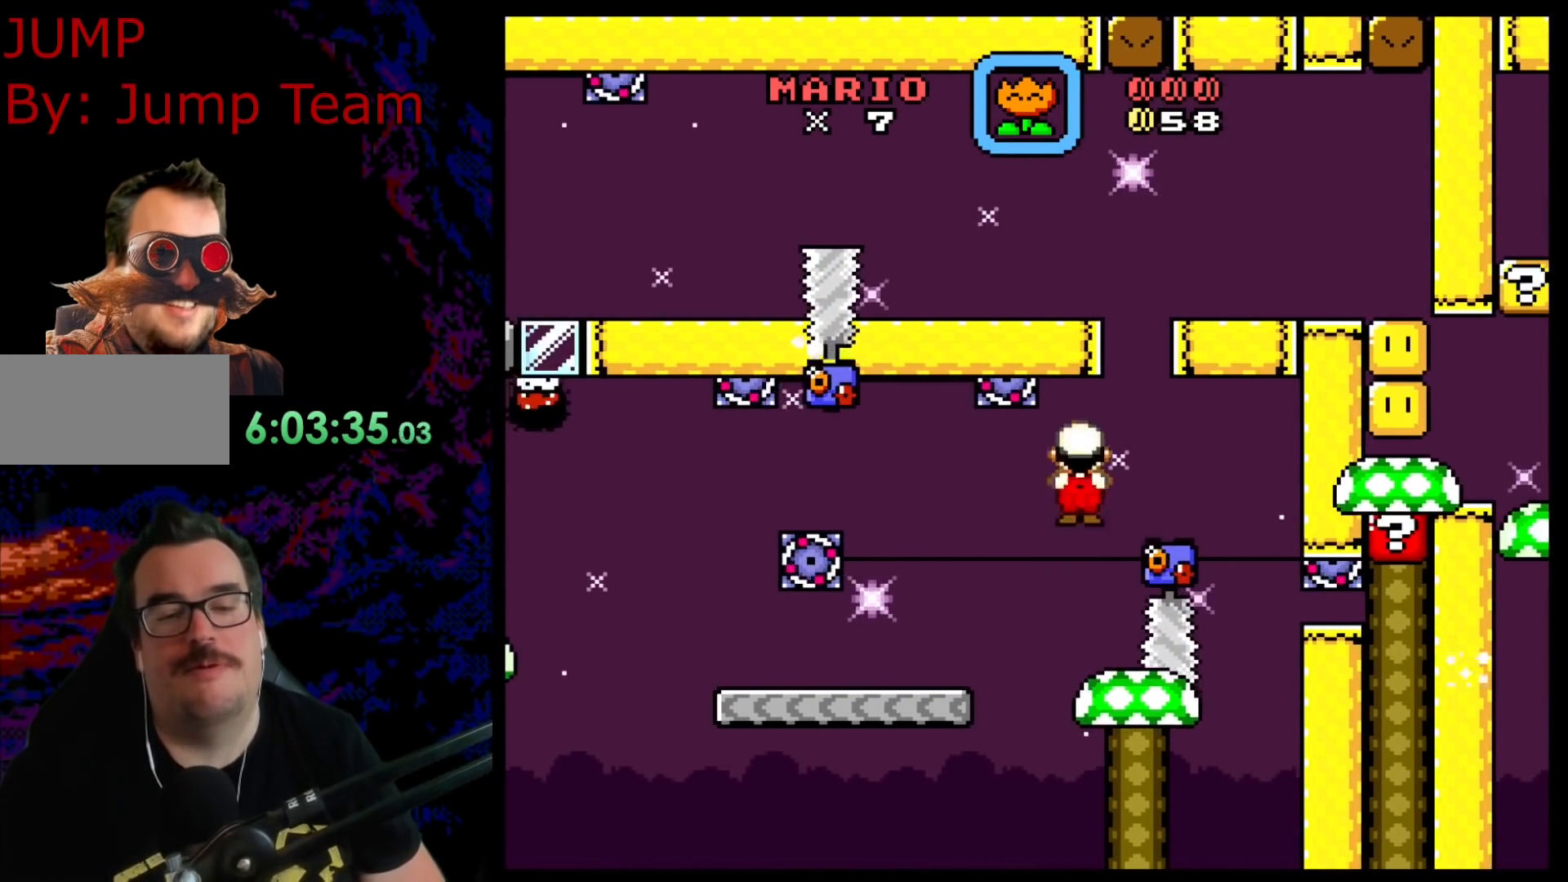
{"dt_ms": 500, "buttons": ["X"], "events": [[183, "DPAD_LEFT", "down"], [183, "DPAD_RIGHT", "up"], [367, "DPAD_LEFT", "up"]]}
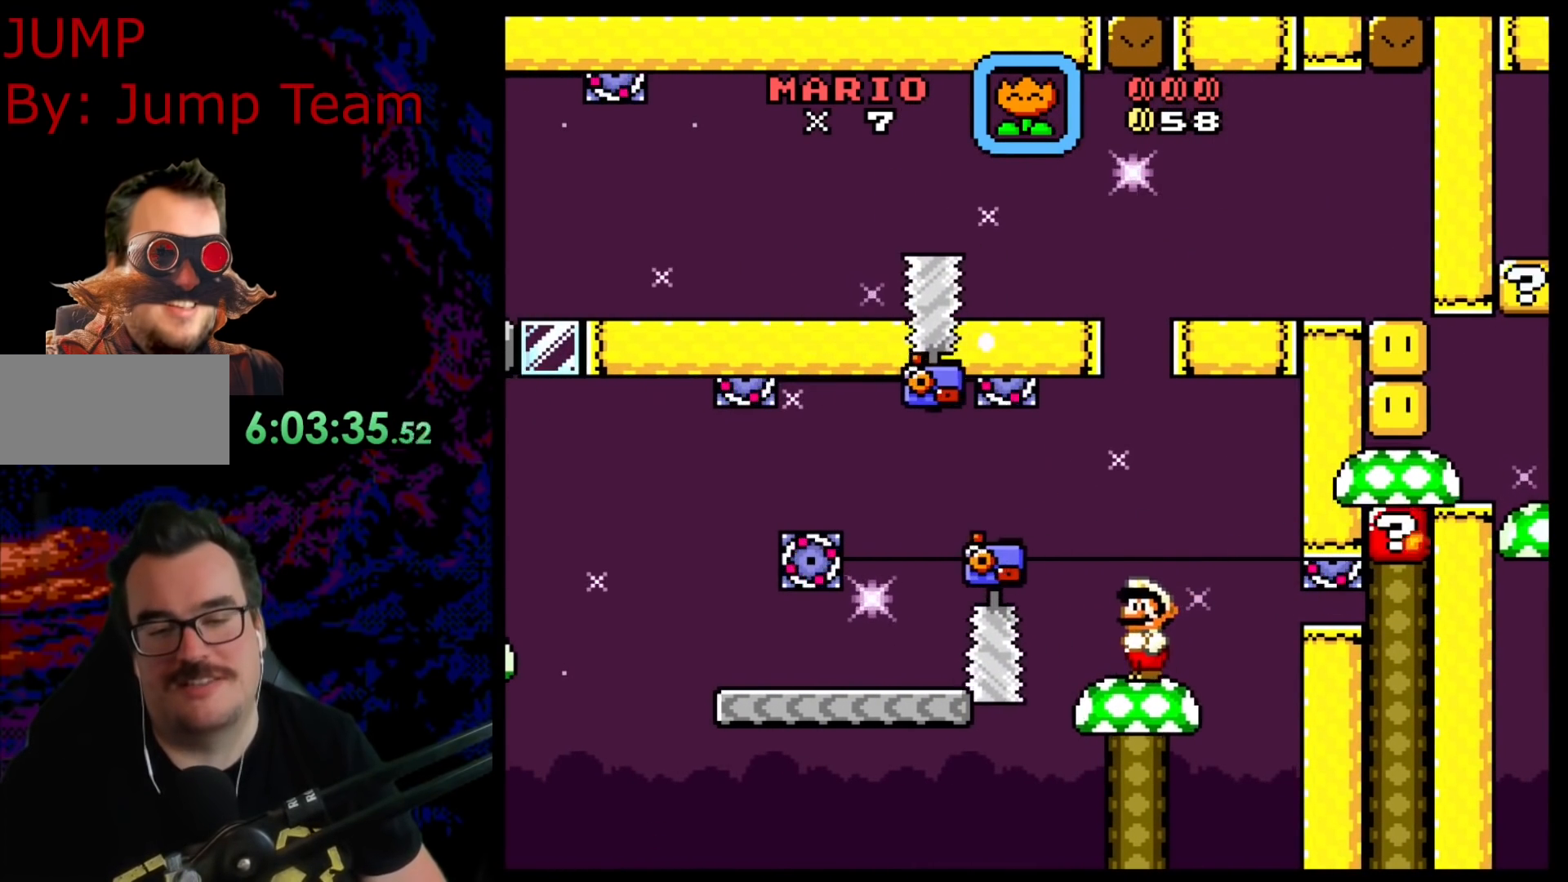
{"dt_ms": 500, "buttons": ["Y", "DPAD_DOWN"], "events": [[200, "X", "up"], [250, "Y", "down"], [467, "DPAD_DOWN", "down"]]}
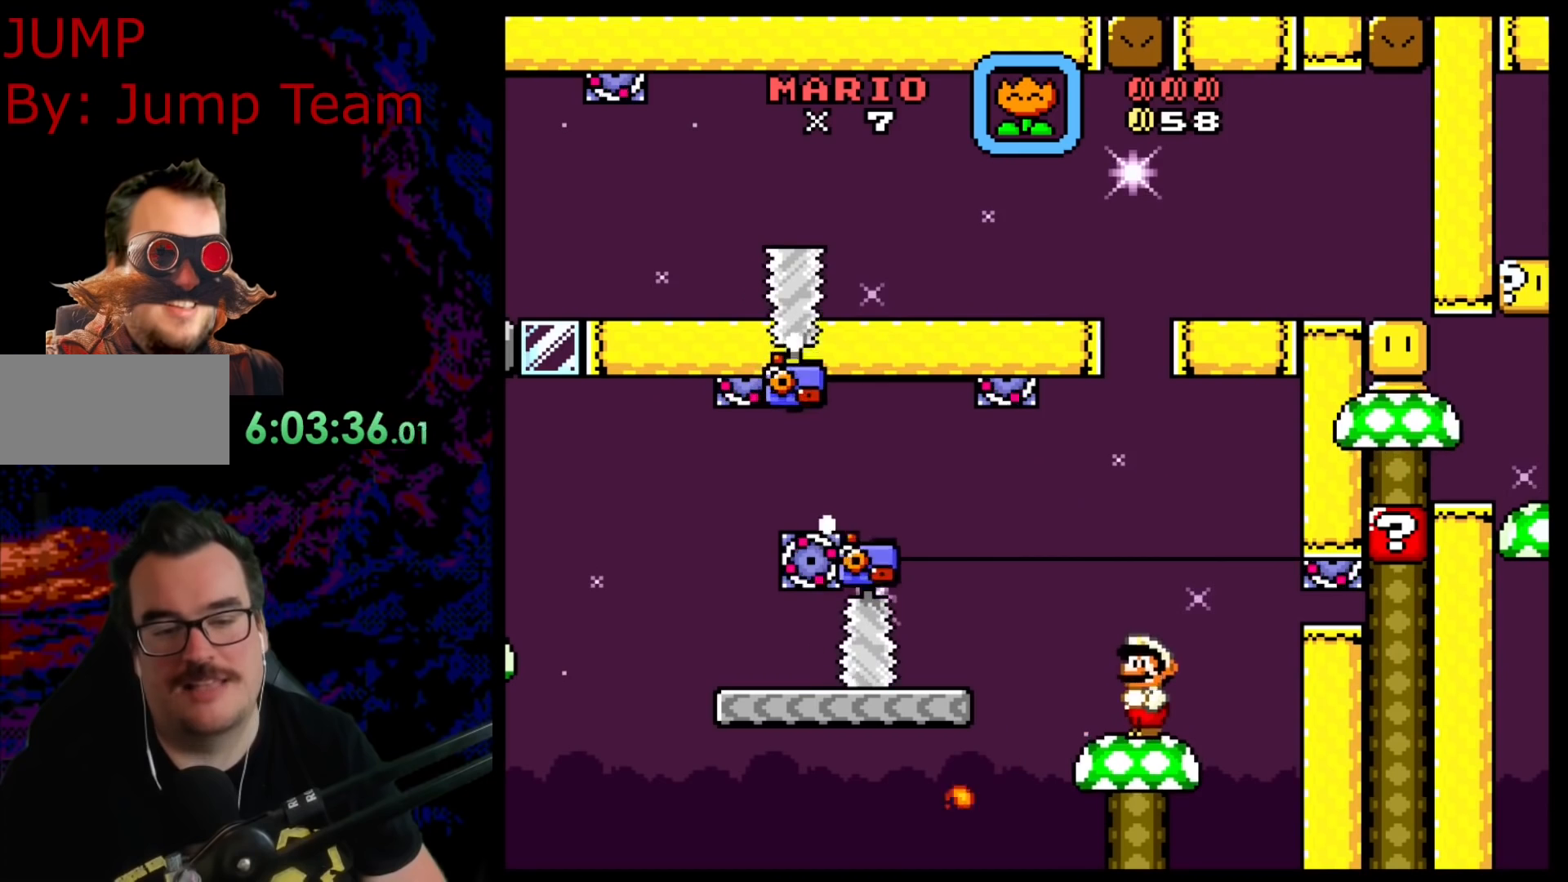
{"dt_ms": 500, "buttons": ["Y", "DPAD_DOWN"], "events": []}
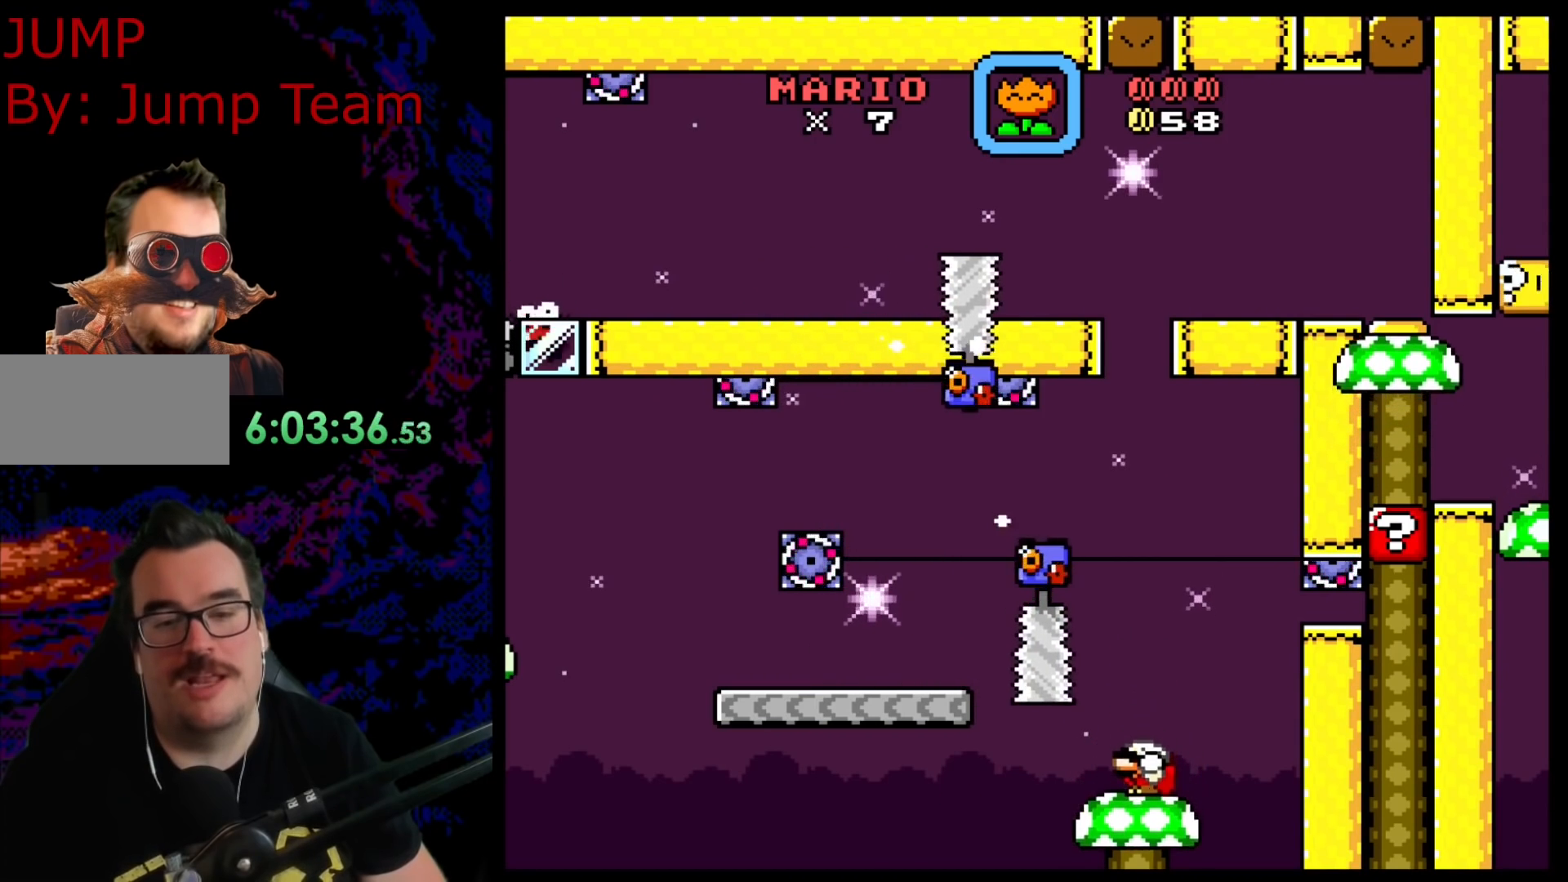
{"dt_ms": 500, "buttons": ["B", "Y", "DPAD_LEFT"], "events": [[100, "DPAD_DOWN", "up"], [200, "DPAD_LEFT", "down"], [383, "B", "down"]]}
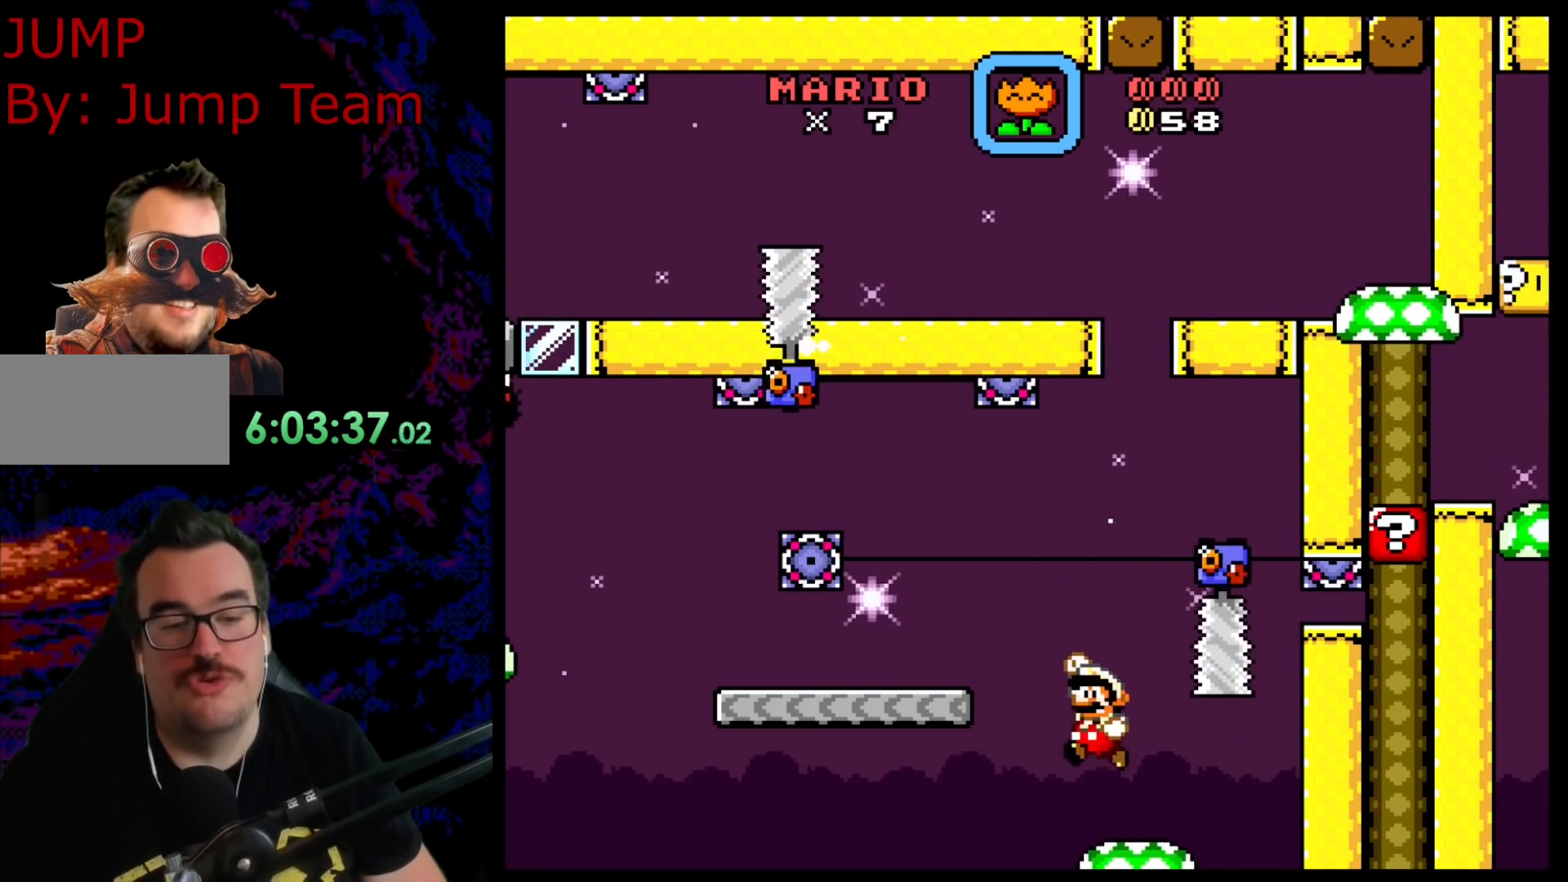
{"dt_ms": 500, "buttons": ["X"], "events": [[300, "B", "up"], [333, "Y", "up"], [350, "DPAD_LEFT", "up"], [350, "X", "down"], [450, "DPAD_RIGHT", "down"], [500, "DPAD_RIGHT", "up"]]}
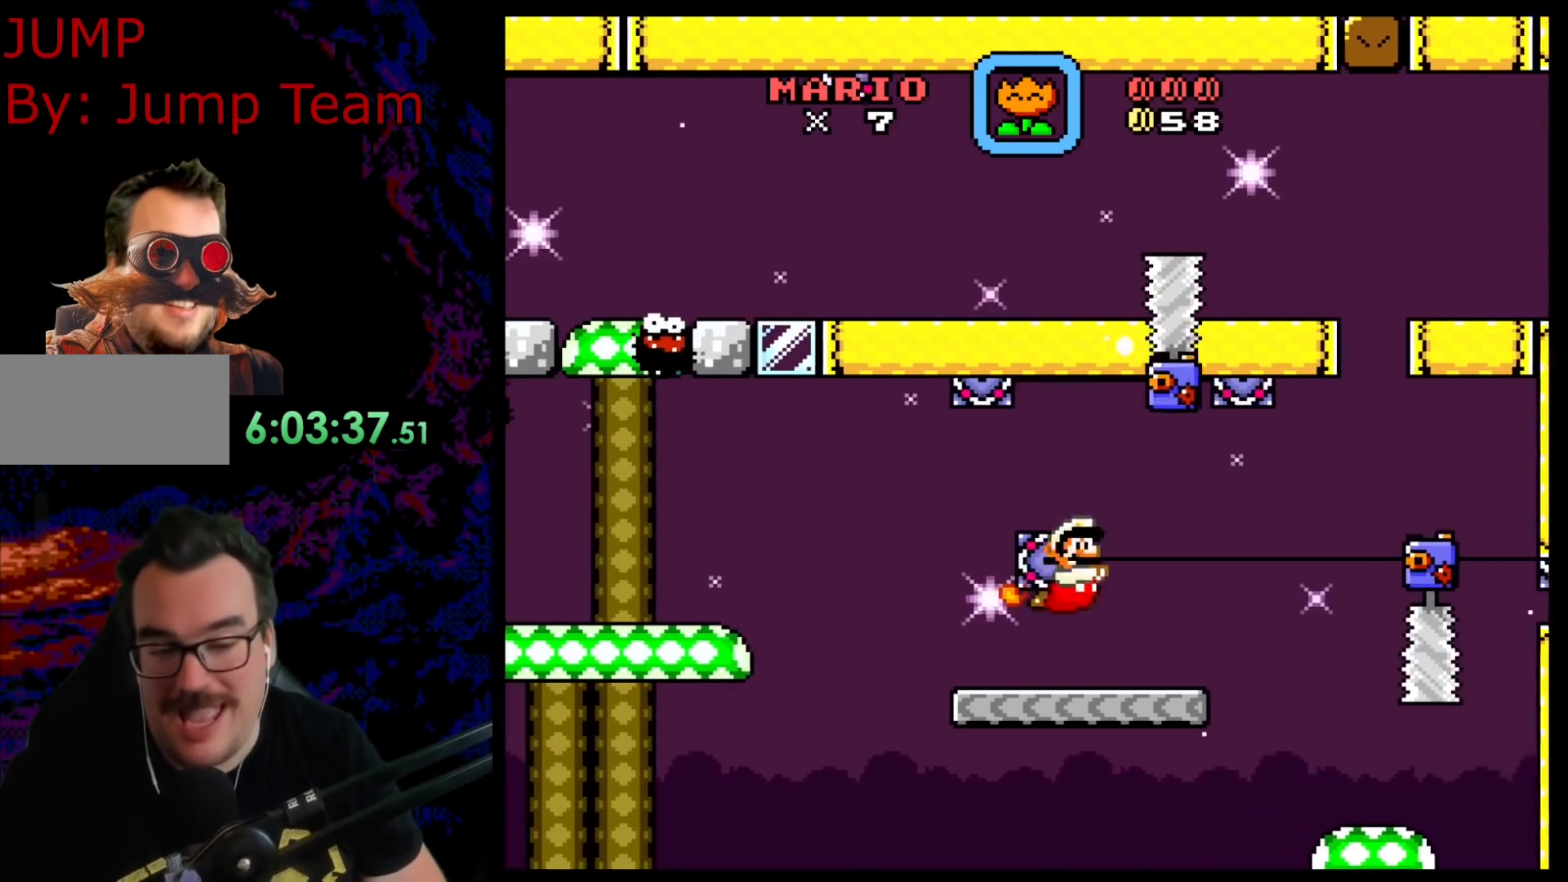
{"dt_ms": 500, "buttons": ["X", "DPAD_RIGHT"], "events": [[283, "DPAD_RIGHT", "down"], [350, "A", "down"], [467, "A", "up"]]}
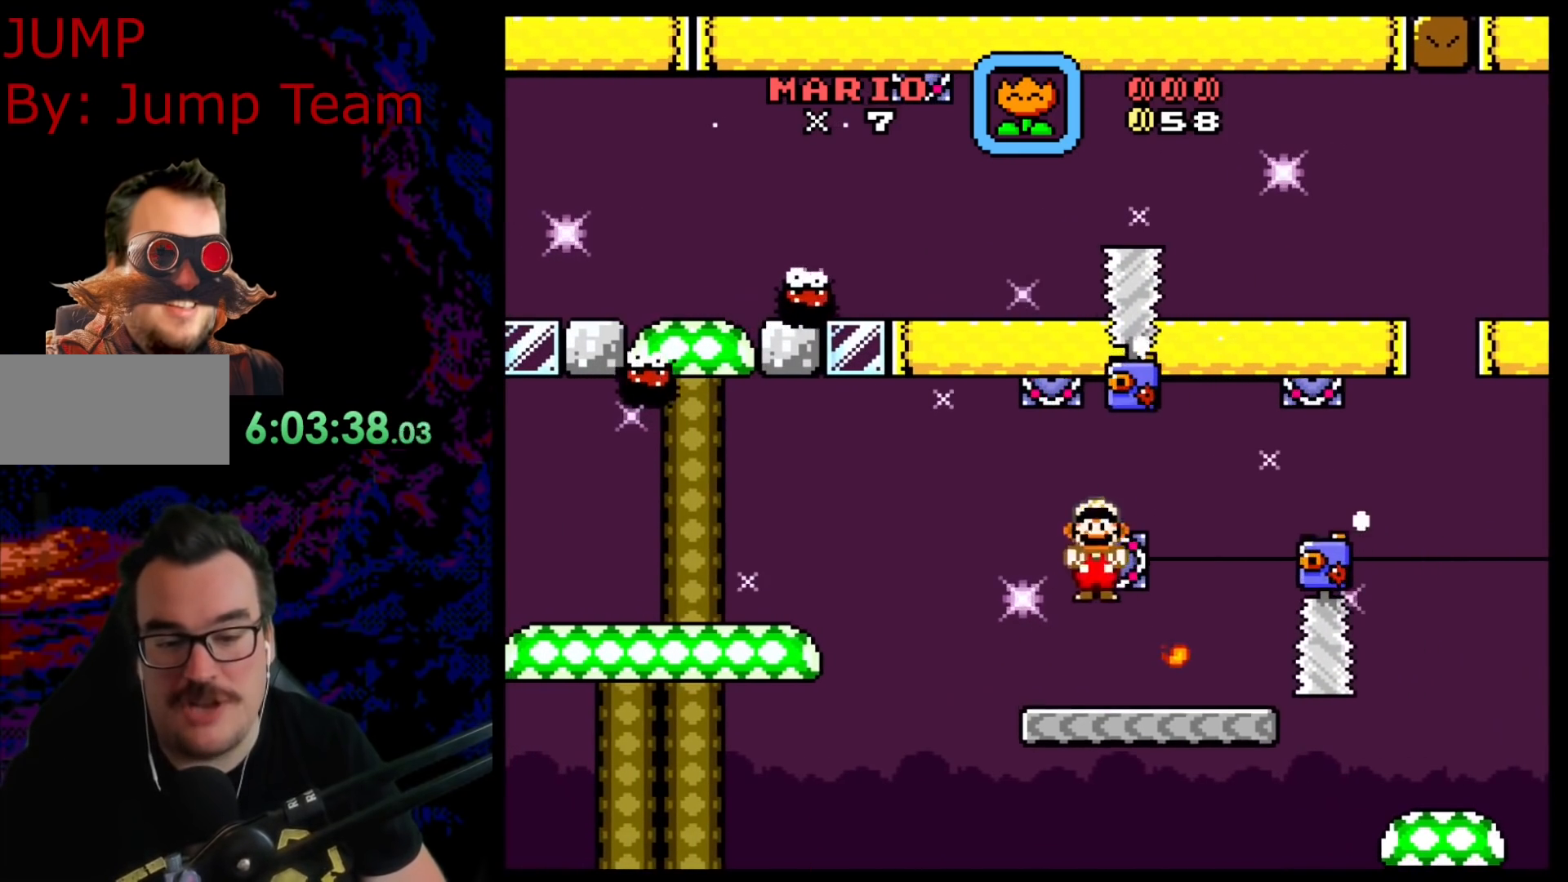
{"dt_ms": 500, "buttons": ["A", "X", "DPAD_RIGHT"], "events": [[33, "X", "up"], [67, "X", "down"], [100, "DPAD_DOWN", "down"], [100, "DPAD_RIGHT", "up"], [133, "DPAD_LEFT", "down"], [150, "DPAD_LEFT", "up"], [183, "DPAD_RIGHT", "down"], [200, "DPAD_DOWN", "up"], [267, "A", "down"]]}
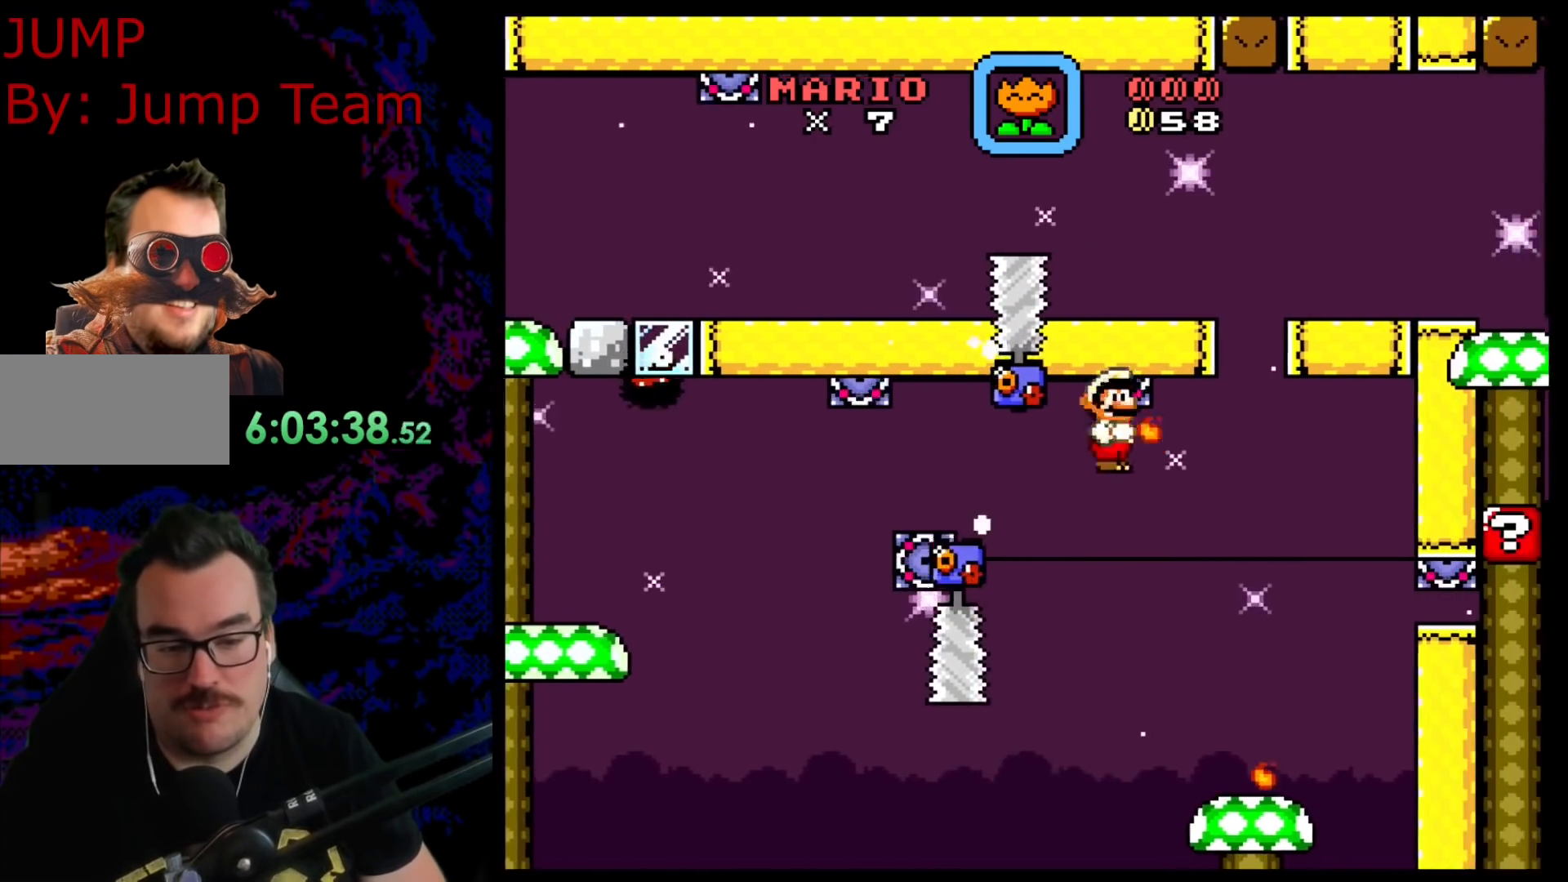
{"dt_ms": 500, "buttons": ["A", "X", "DPAD_RIGHT"], "events": [[100, "DPAD_DOWN", "down"], [100, "DPAD_RIGHT", "up"], [117, "A", "up"], [117, "DPAD_DOWN", "up"], [117, "DPAD_LEFT", "down"], [283, "DPAD_LEFT", "up"], [283, "DPAD_RIGHT", "down"], [433, "A", "down"]]}
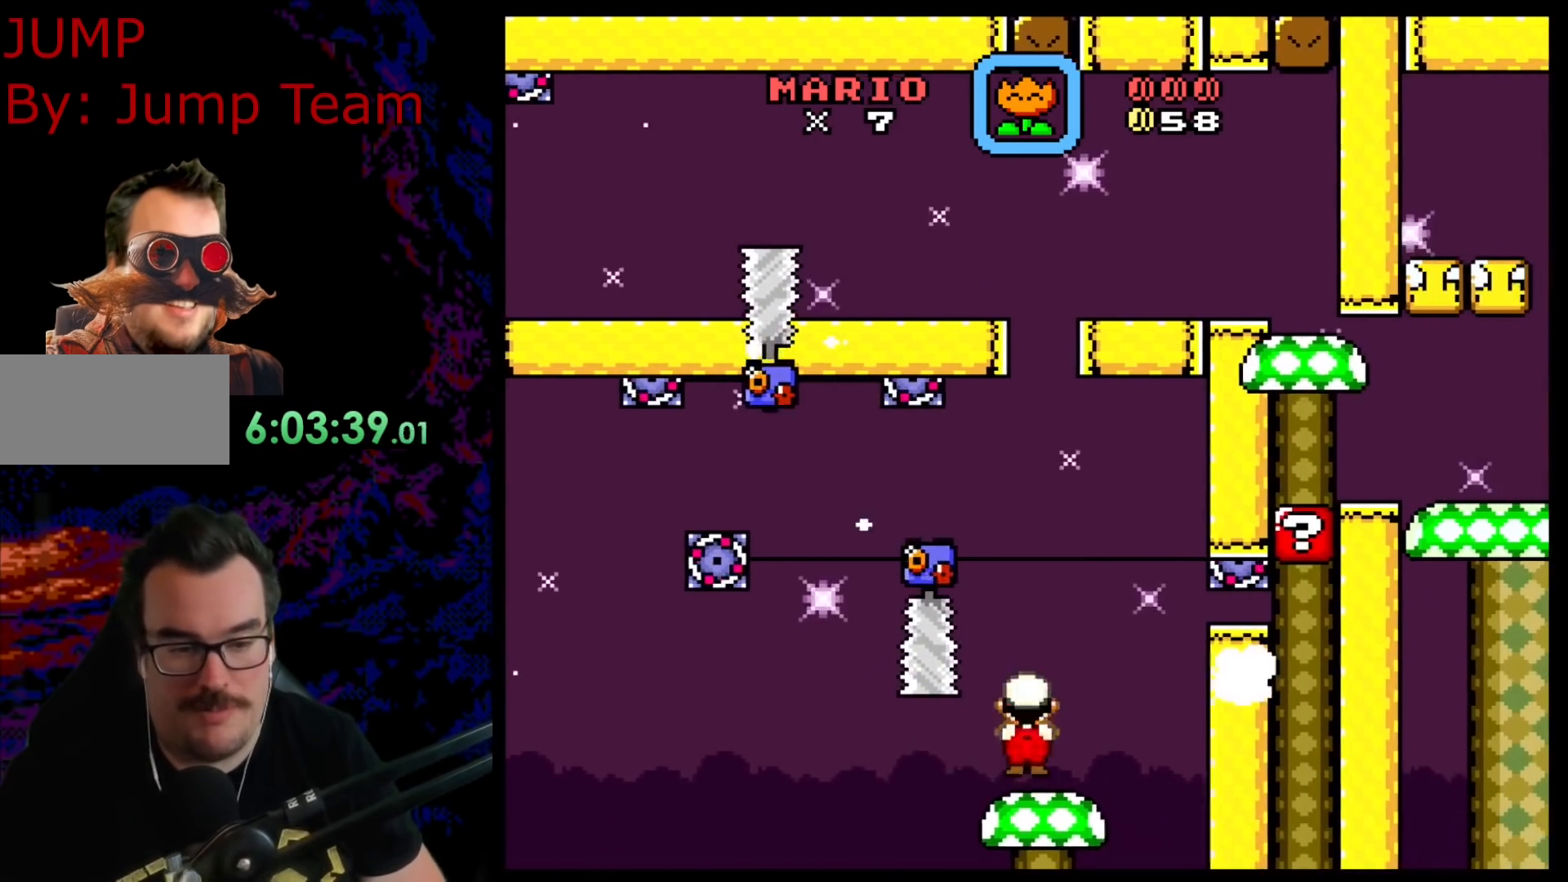
{"dt_ms": 500, "buttons": ["A", "X", "DPAD_LEFT"], "events": [[50, "DPAD_RIGHT", "up"], [183, "DPAD_LEFT", "down"], [217, "A", "up"], [417, "A", "down"]]}
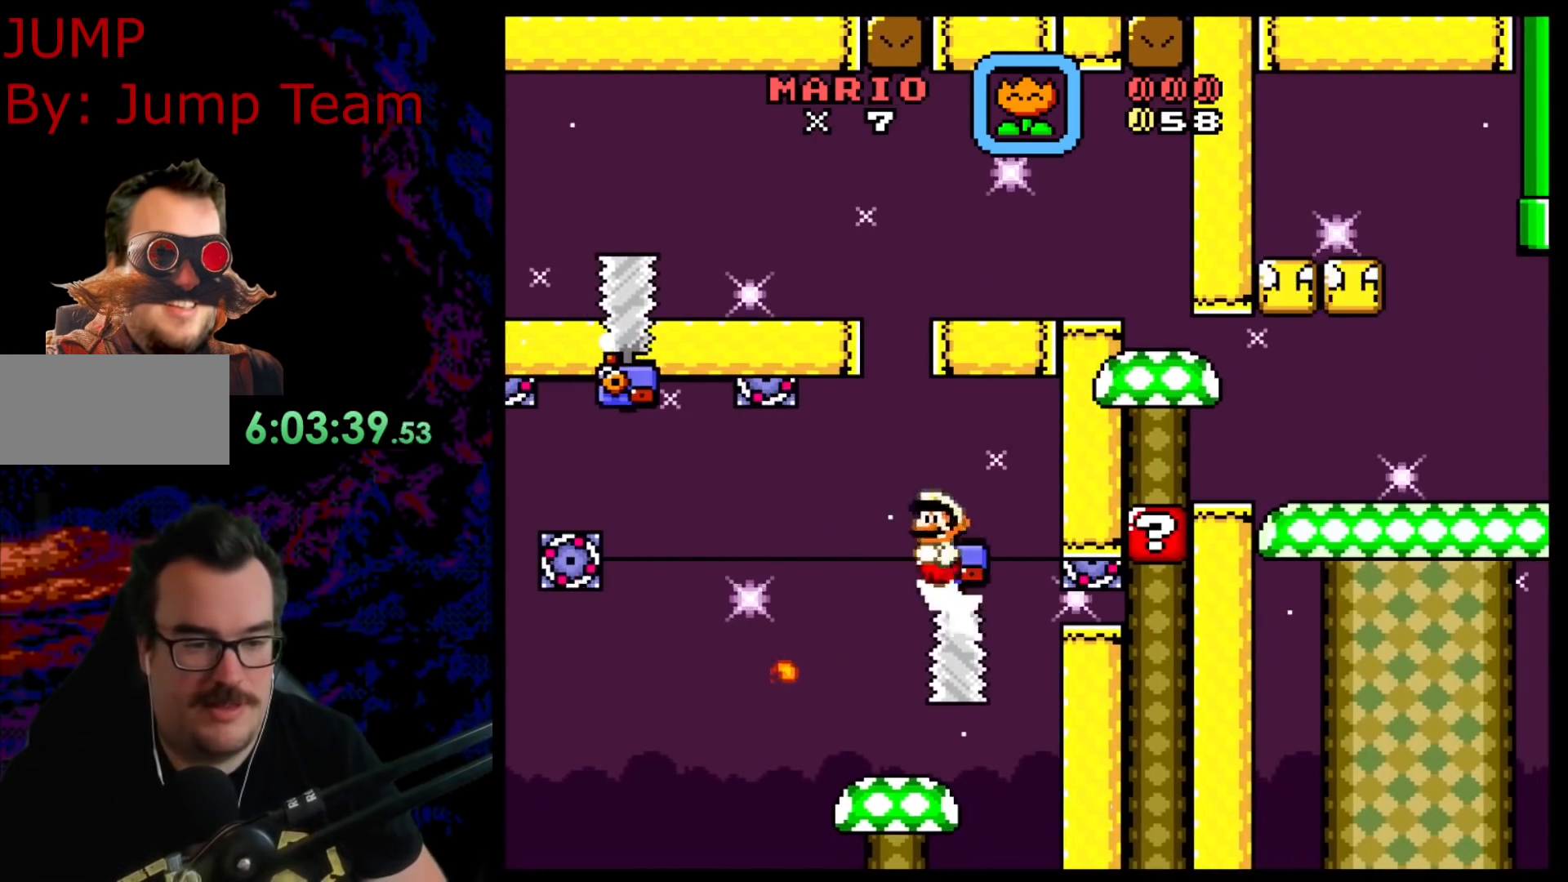
{"dt_ms": 500, "buttons": ["A", "X", "DPAD_LEFT"], "events": [[100, "DPAD_LEFT", "up"], [117, "DPAD_RIGHT", "down"], [317, "DPAD_RIGHT", "up"], [400, "DPAD_RIGHT", "down"], [450, "DPAD_DOWN", "down"], [467, "DPAD_RIGHT", "up"], [483, "DPAD_DOWN", "up"], [483, "DPAD_LEFT", "down"]]}
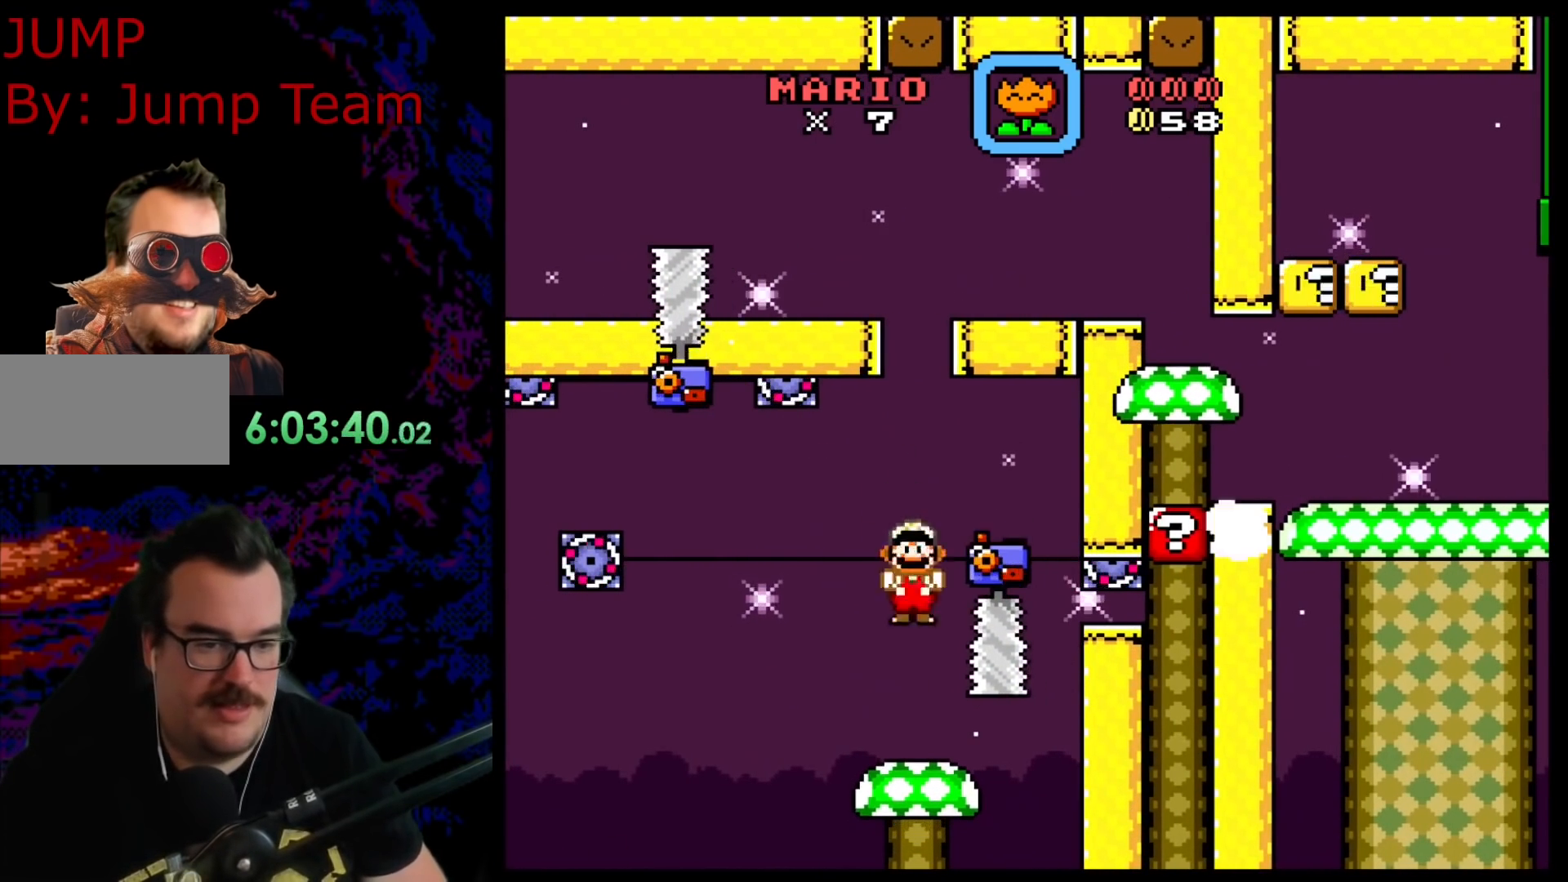
{"dt_ms": 1000, "buttons": ["B", "Y"], "events": [[33, "A", "up"], [100, "A", "down"], [183, "DPAD_LEFT", "up"], [400, "A", "up"], [467, "X", "up"], [500, "Y", "down"], [1000, "B", "down"]]}
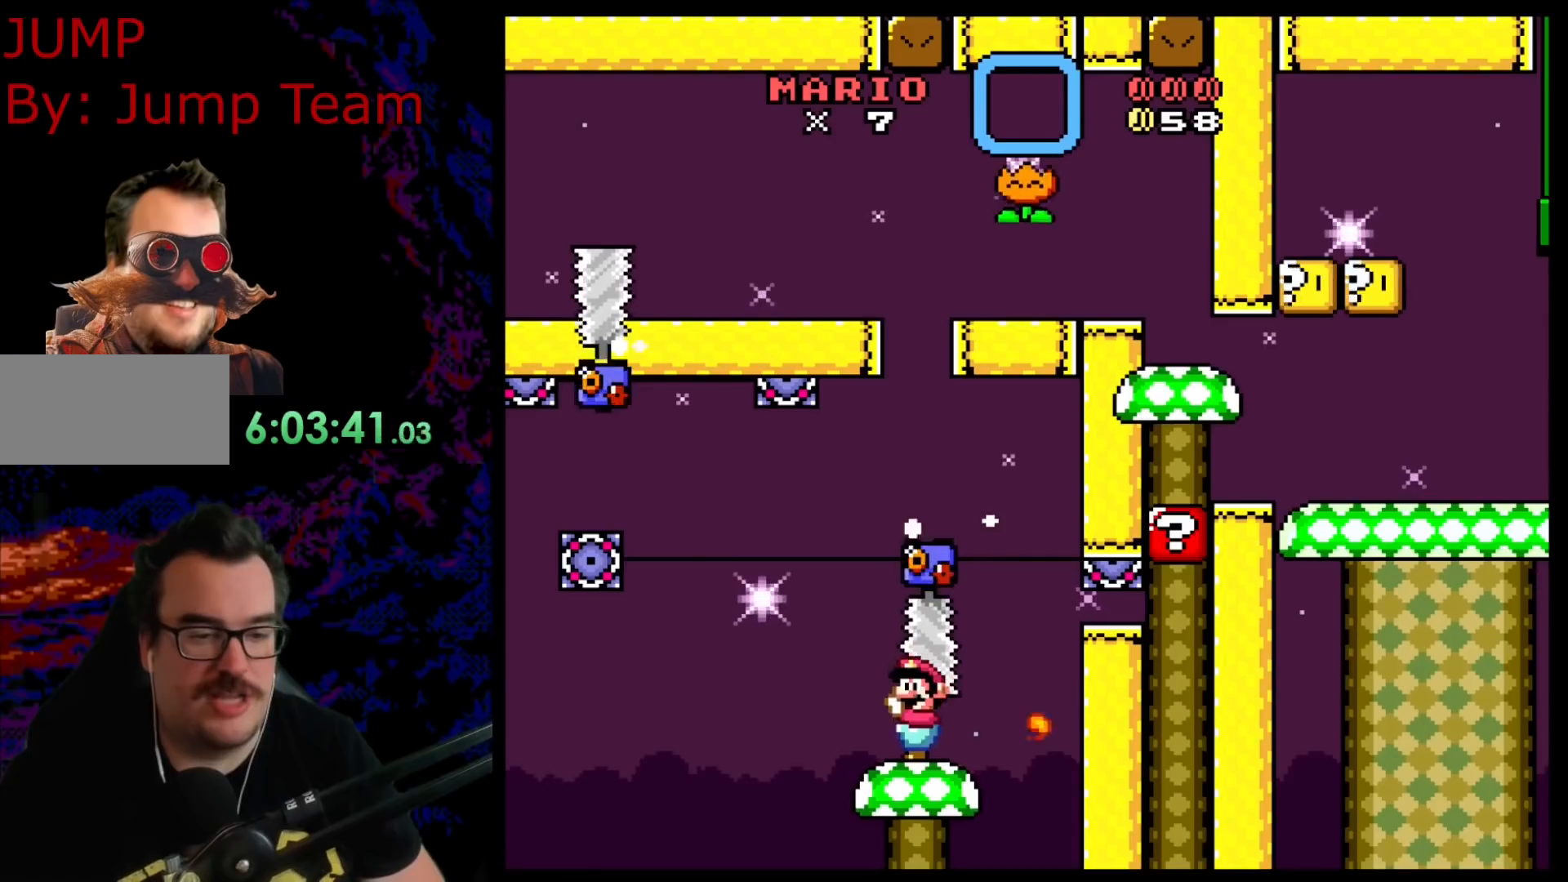
{"dt_ms": 500, "buttons": ["B", "Y"], "events": []}
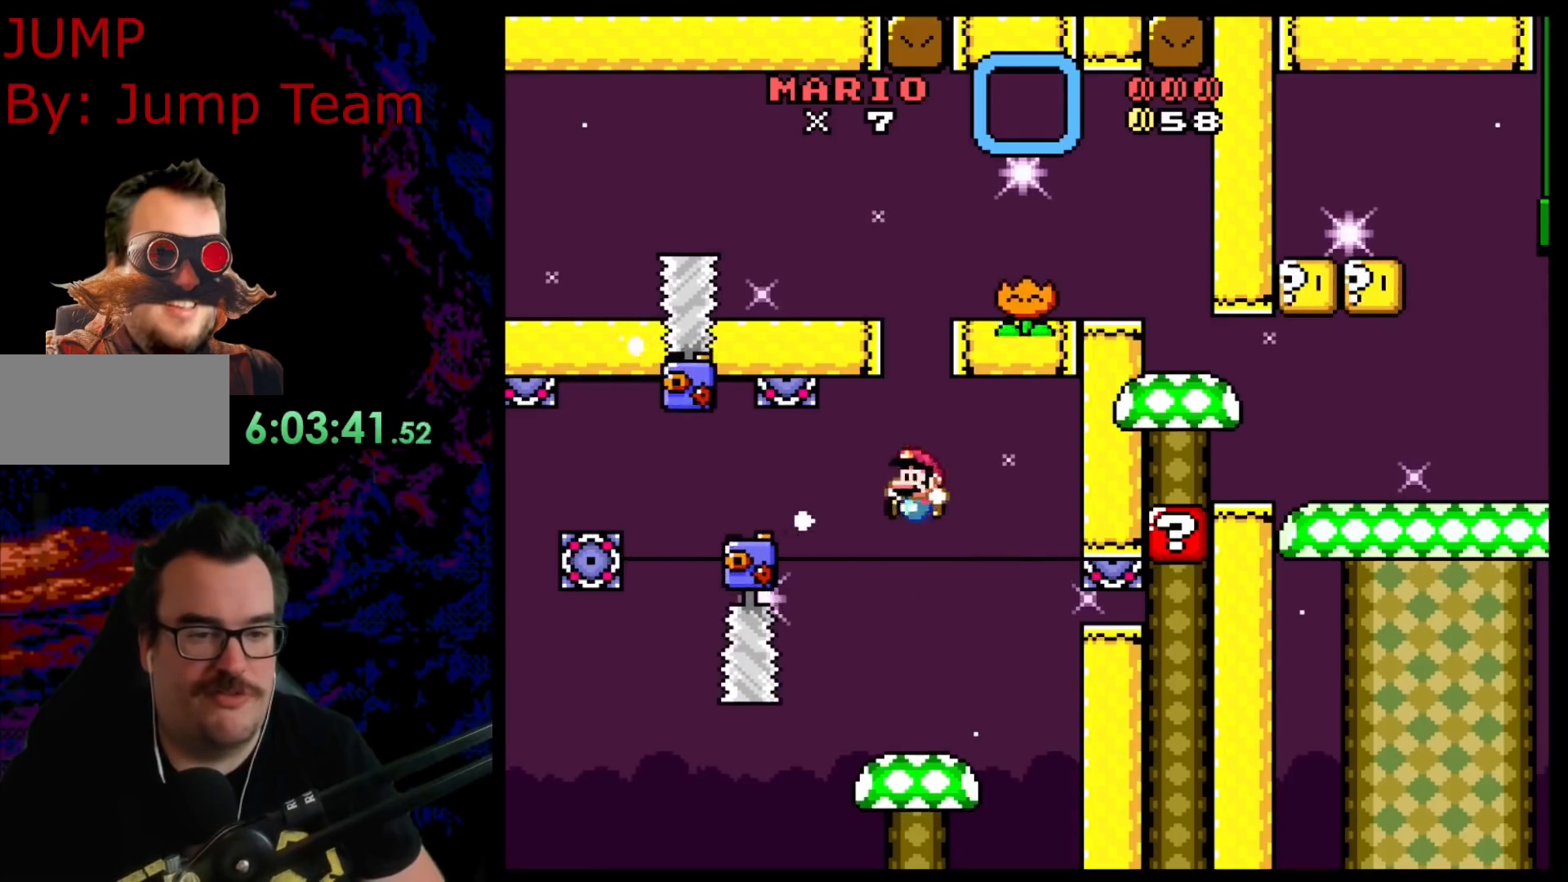
{"dt_ms": 500, "buttons": ["B", "Y", "DPAD_RIGHT"], "events": [[17, "DPAD_LEFT", "down"], [33, "DPAD_LEFT", "up"], [217, "B", "up"], [250, "DPAD_RIGHT", "down"], [333, "Y", "up"], [367, "Y", "down"], [467, "B", "down"]]}
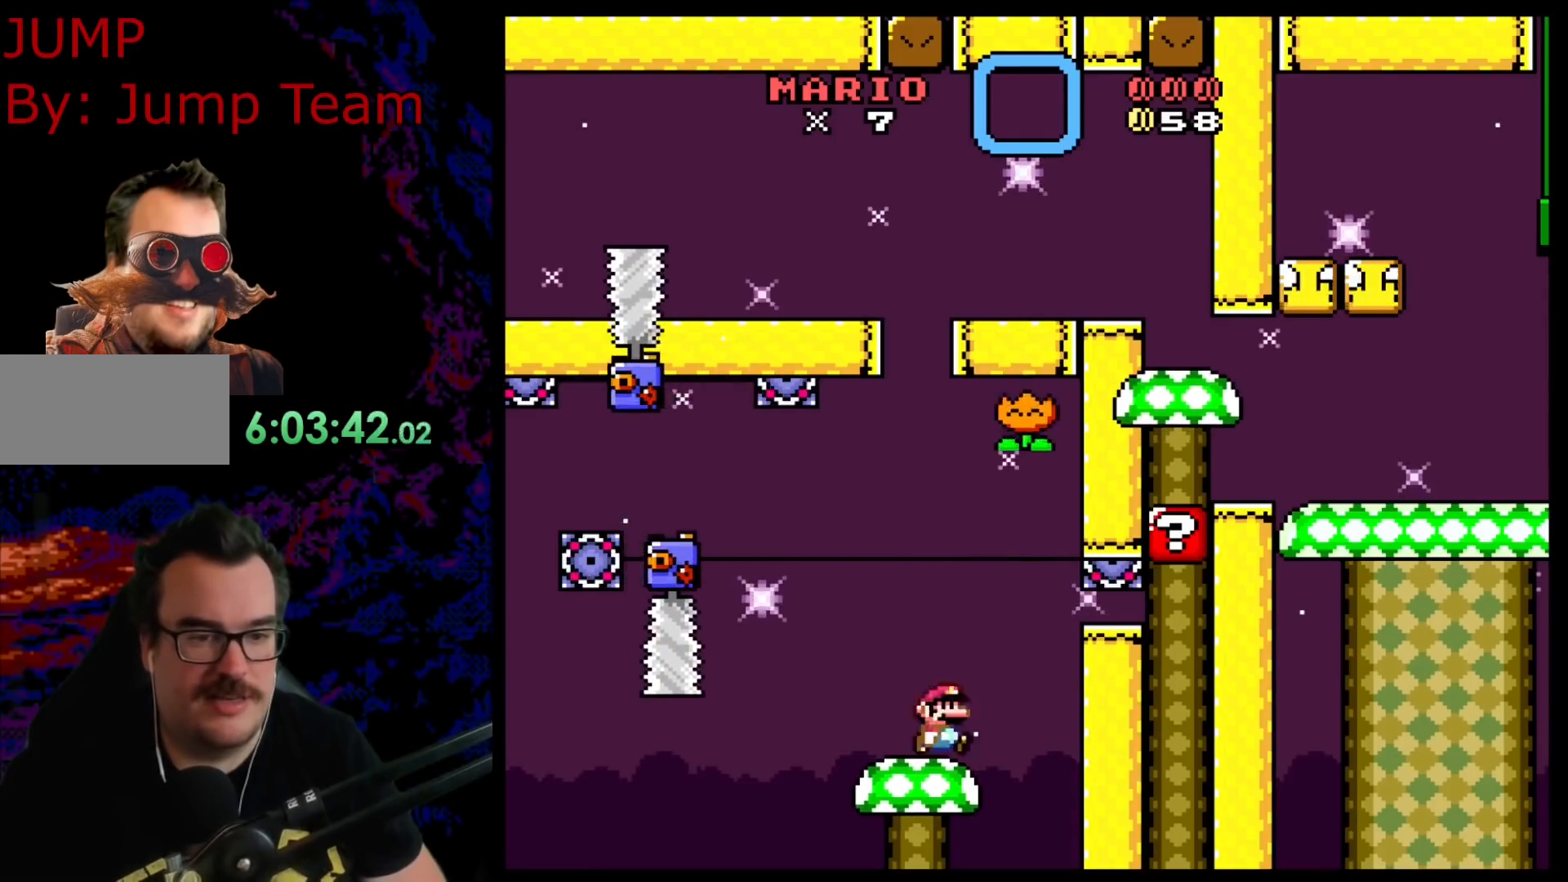
{"dt_ms": 500, "buttons": ["B", "Y"], "events": [[100, "DPAD_LEFT", "down"], [100, "DPAD_RIGHT", "up"], [250, "DPAD_LEFT", "up"]]}
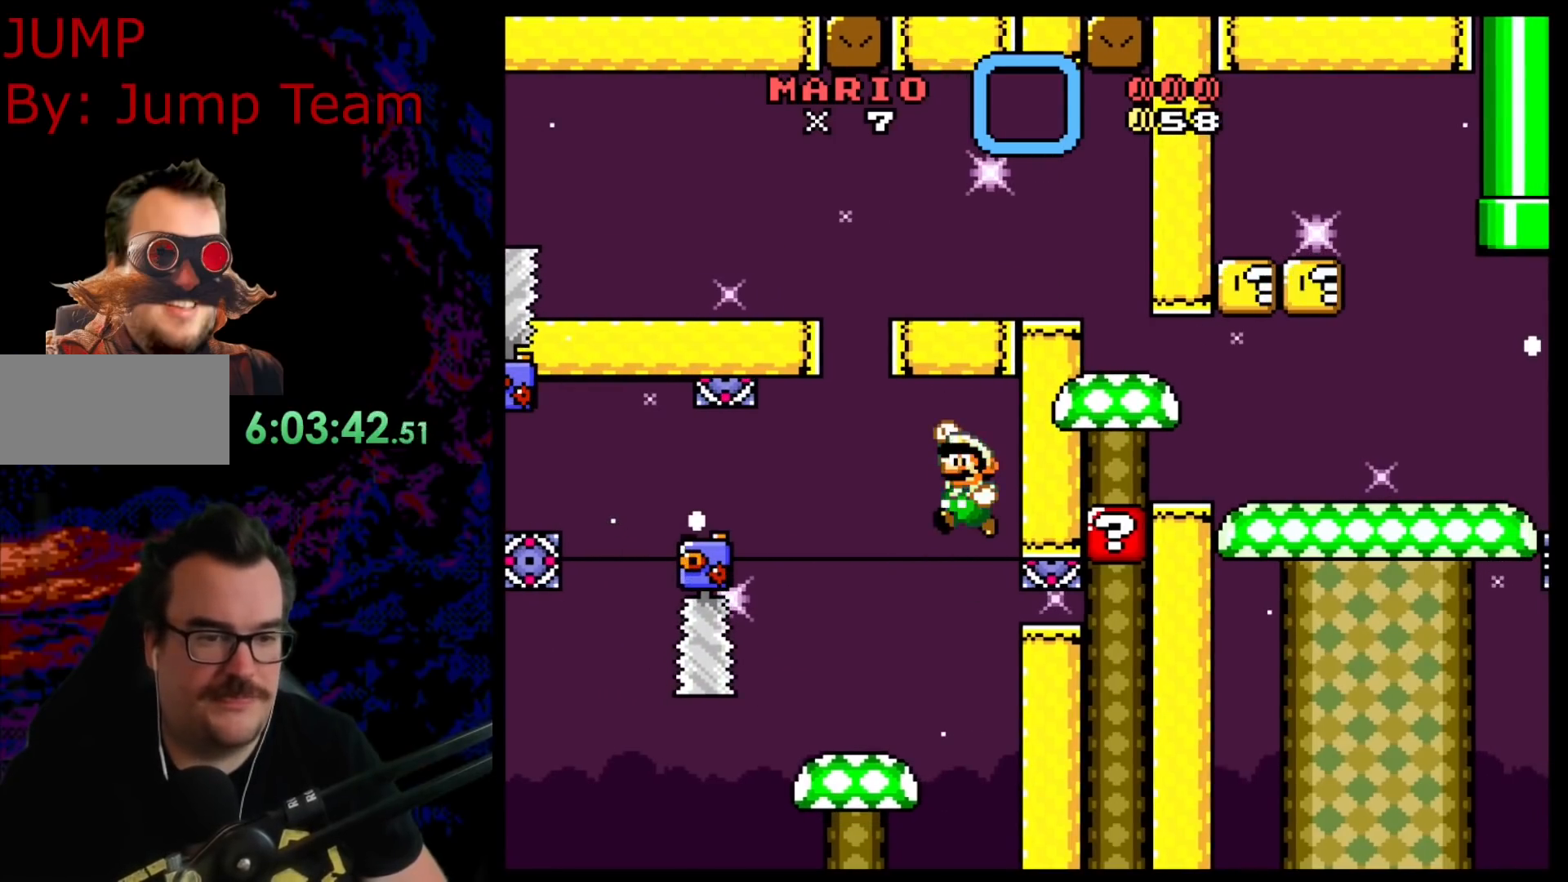
{"dt_ms": 500, "buttons": ["B", "Y", "DPAD_LEFT"], "events": [[183, "DPAD_LEFT", "down"]]}